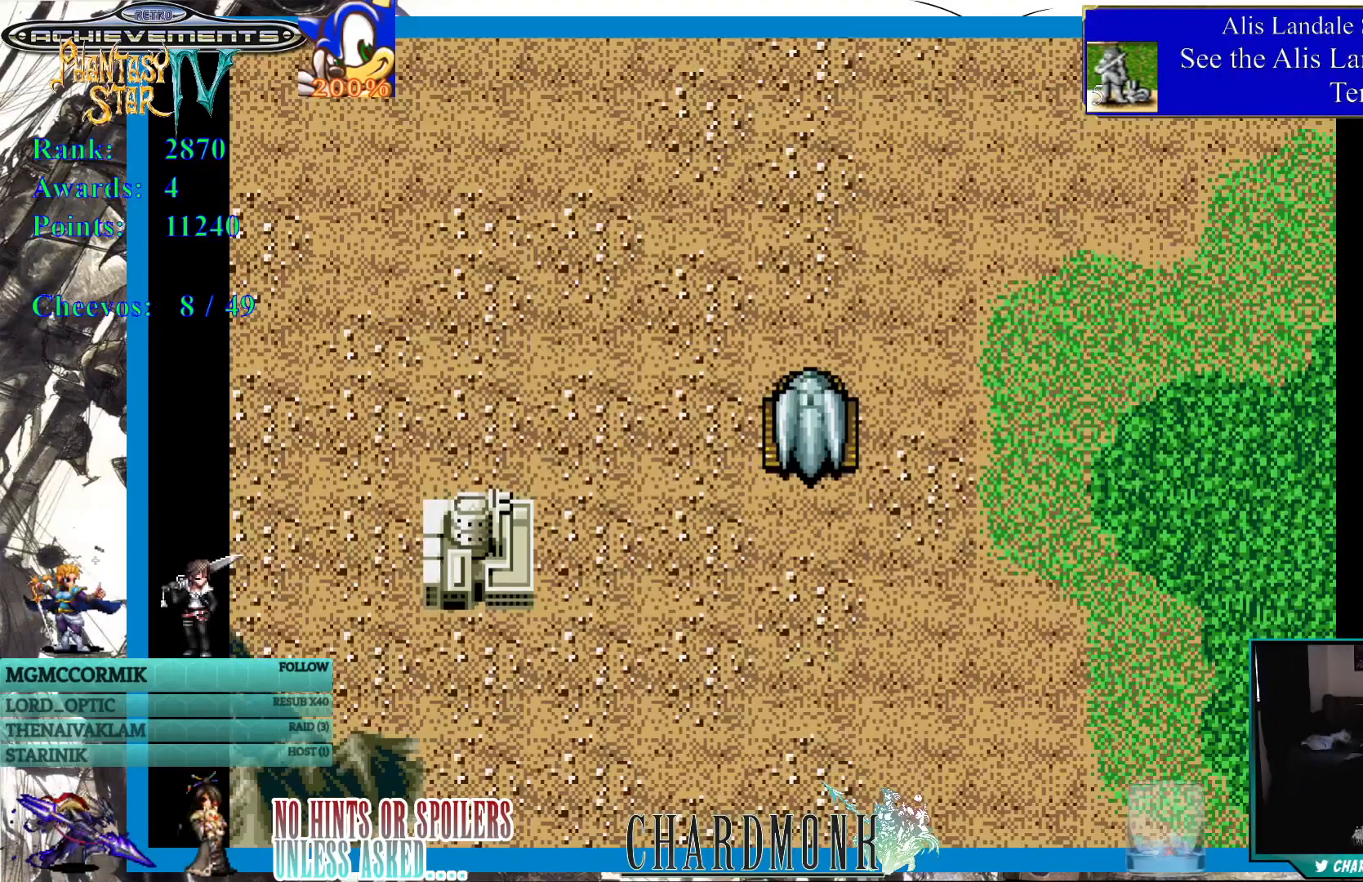
Gameplay with a controller (PlayStation layout); each line is a JSON object with the inputs held at the frame after it. "events" lists button and stick changes between this image and that frame as [ms after this image, input, new state], when the widget could be followed in between.
{"buttons": ["DPAD_RIGHT"], "left_stick": "center", "right_stick": "center", "events": [[317, "DPAD_RIGHT", "down"]]}
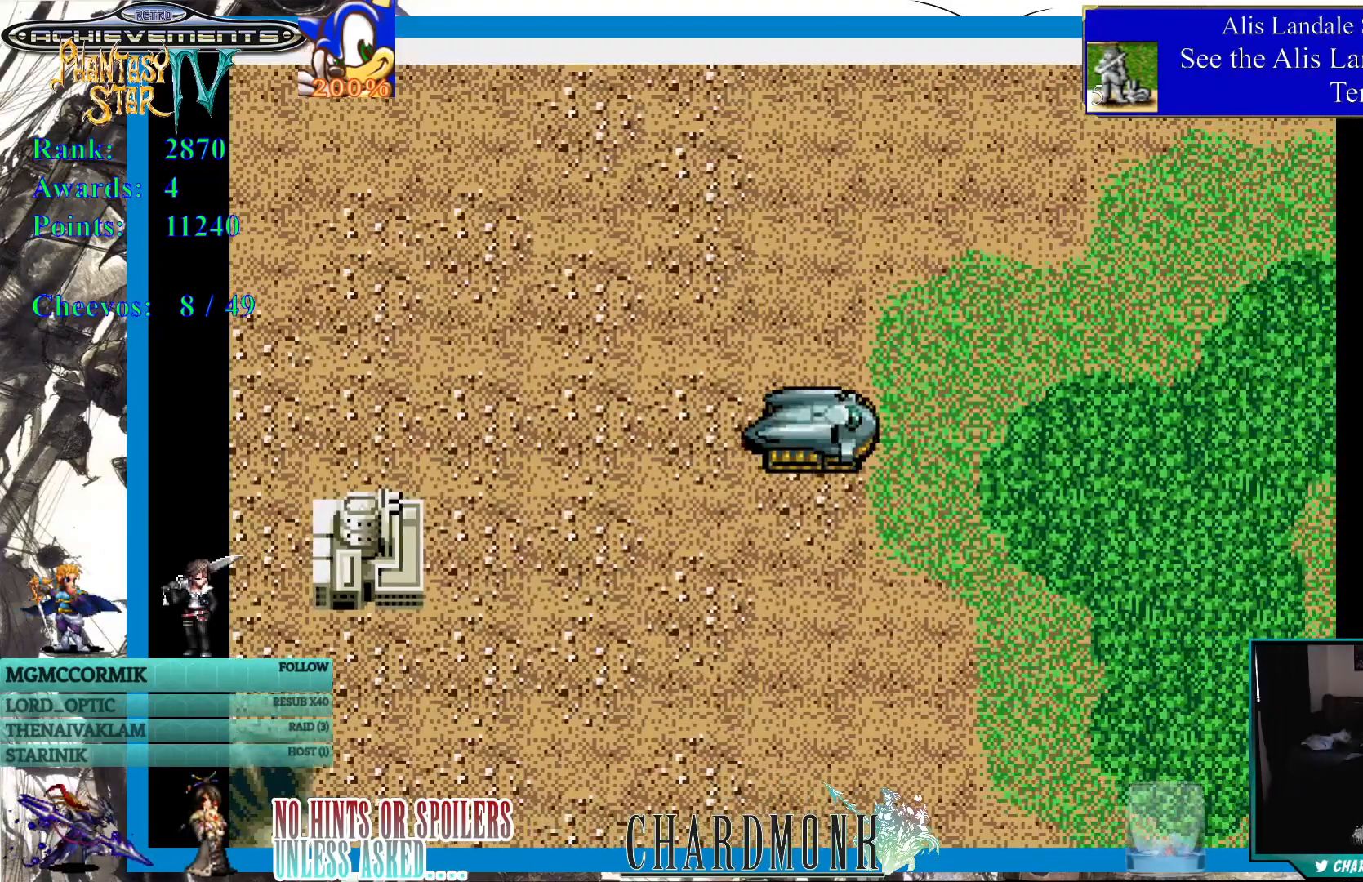
{"buttons": [], "left_stick": "center", "right_stick": "center", "events": [[183, "DPAD_RIGHT", "up"]]}
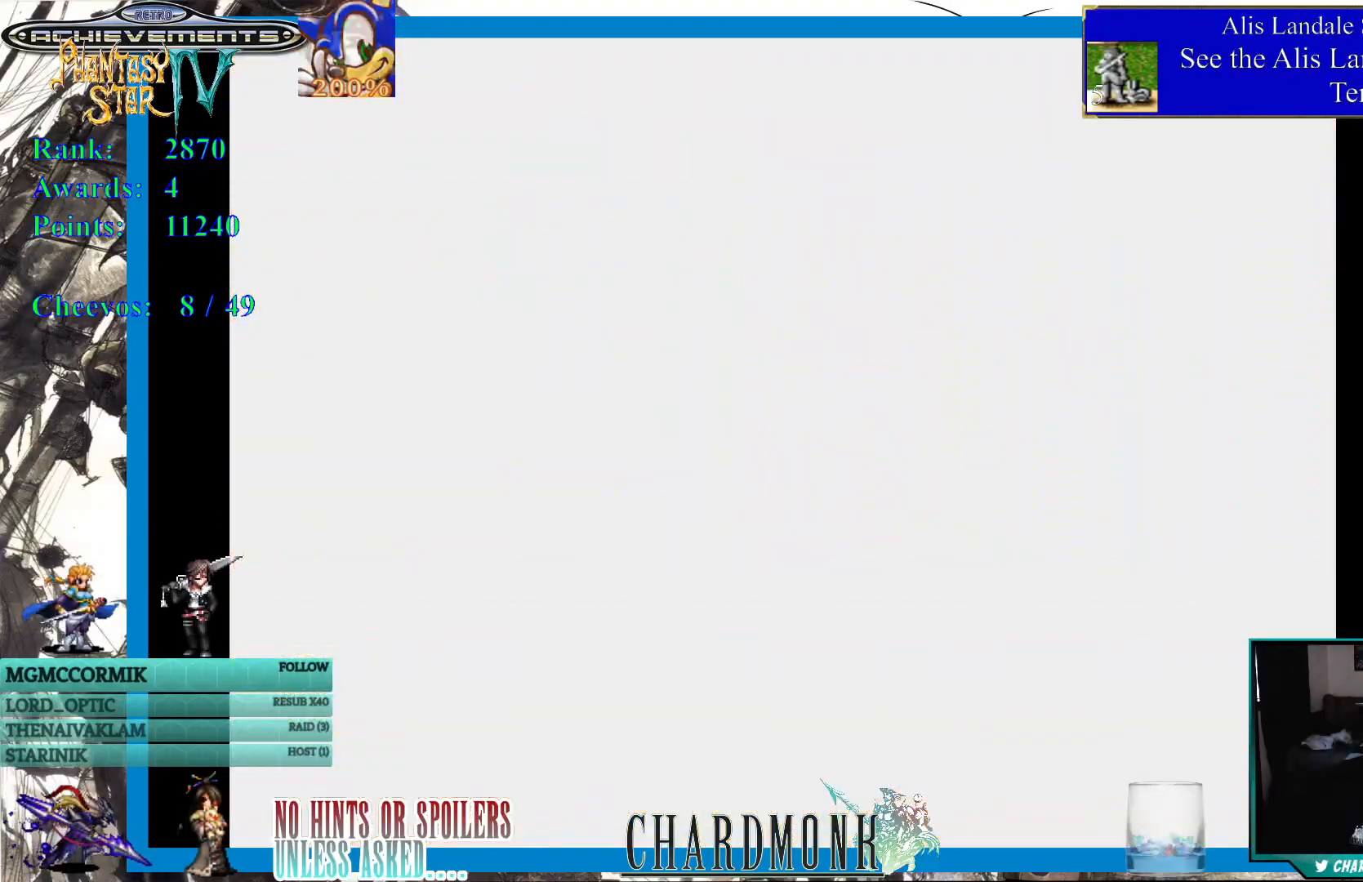
{"buttons": [], "left_stick": "center", "right_stick": "center", "events": []}
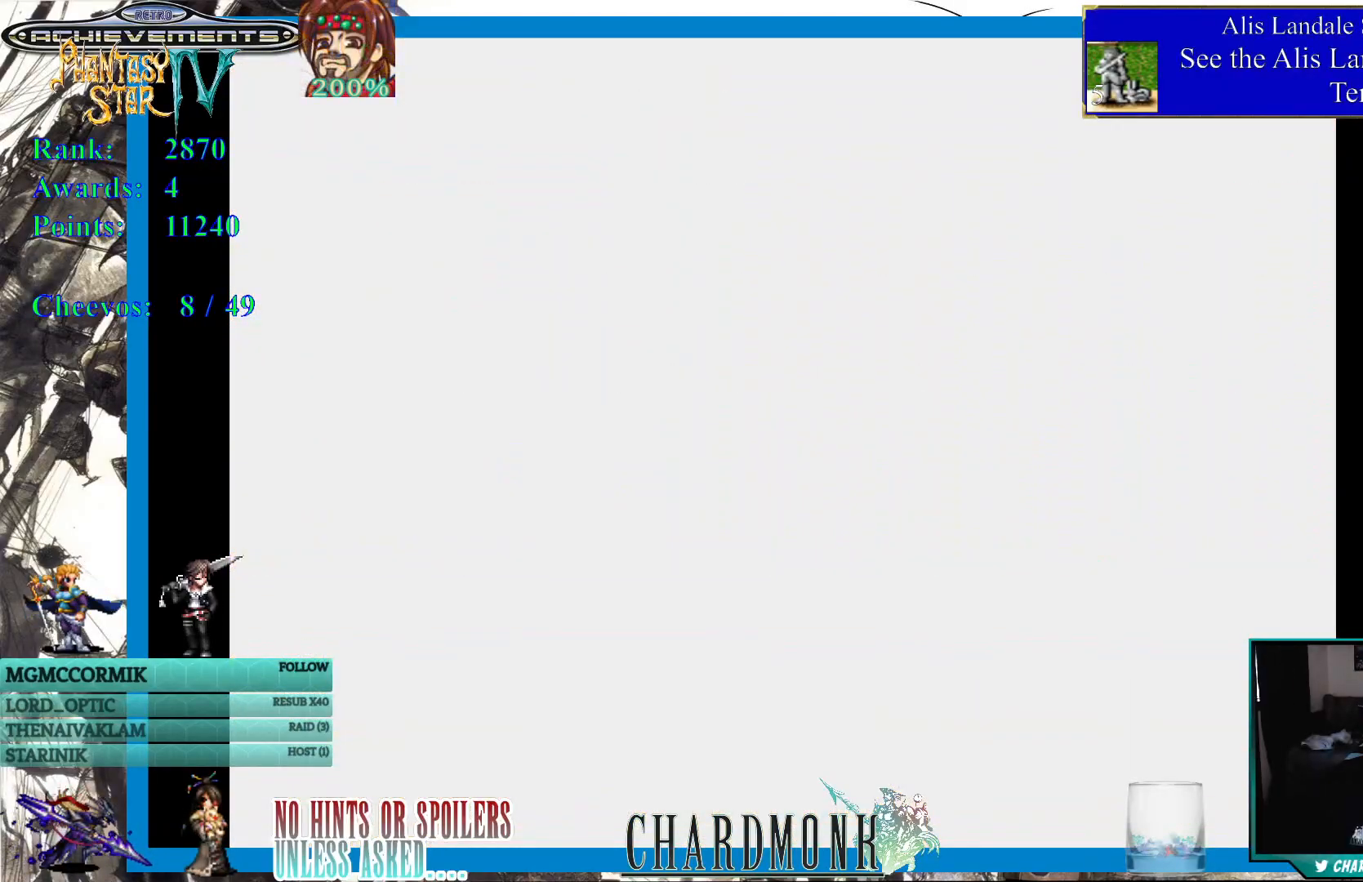
{"buttons": [], "left_stick": "center", "right_stick": "center", "events": []}
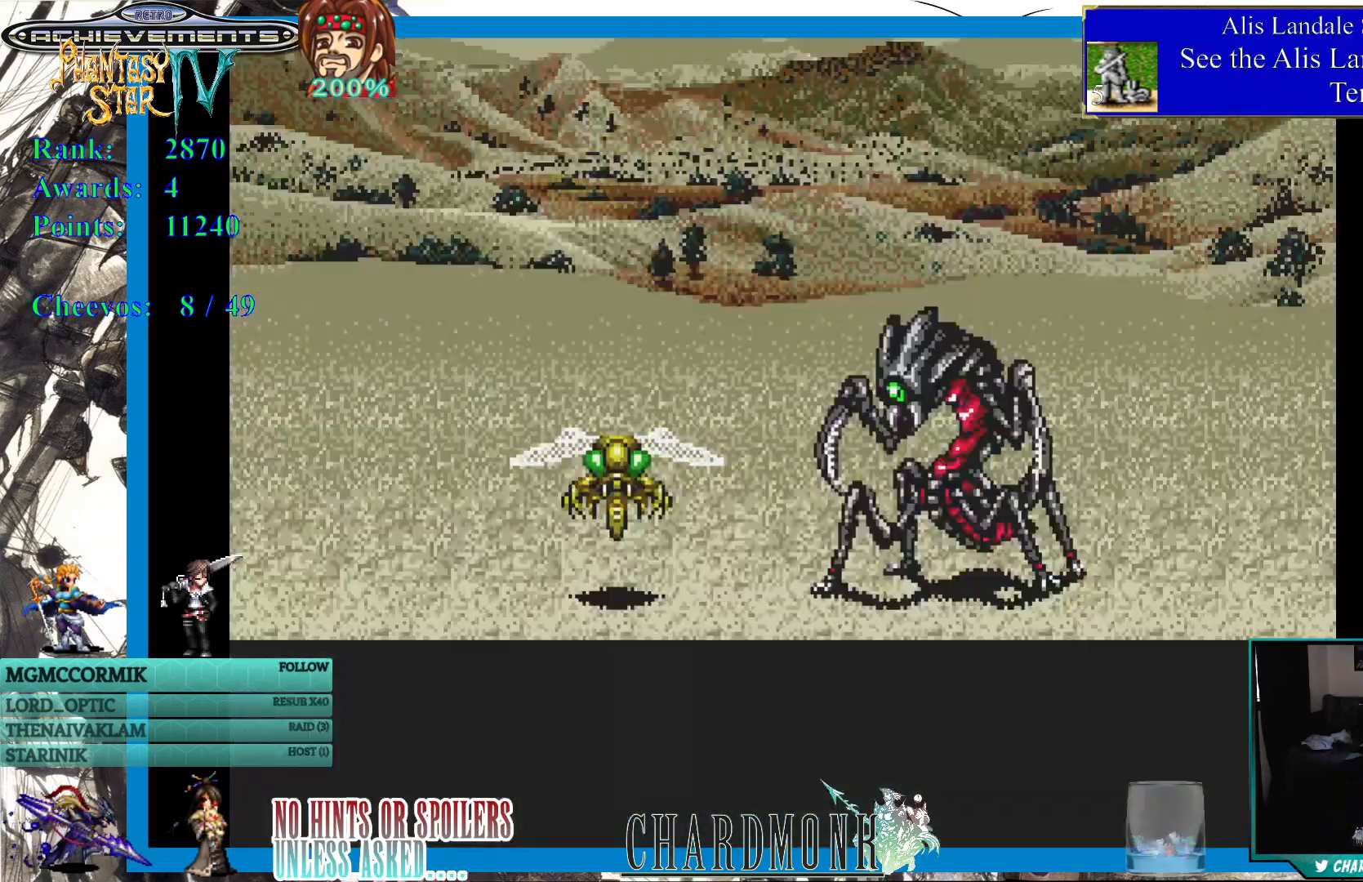
{"buttons": [], "left_stick": "center", "right_stick": "center", "events": []}
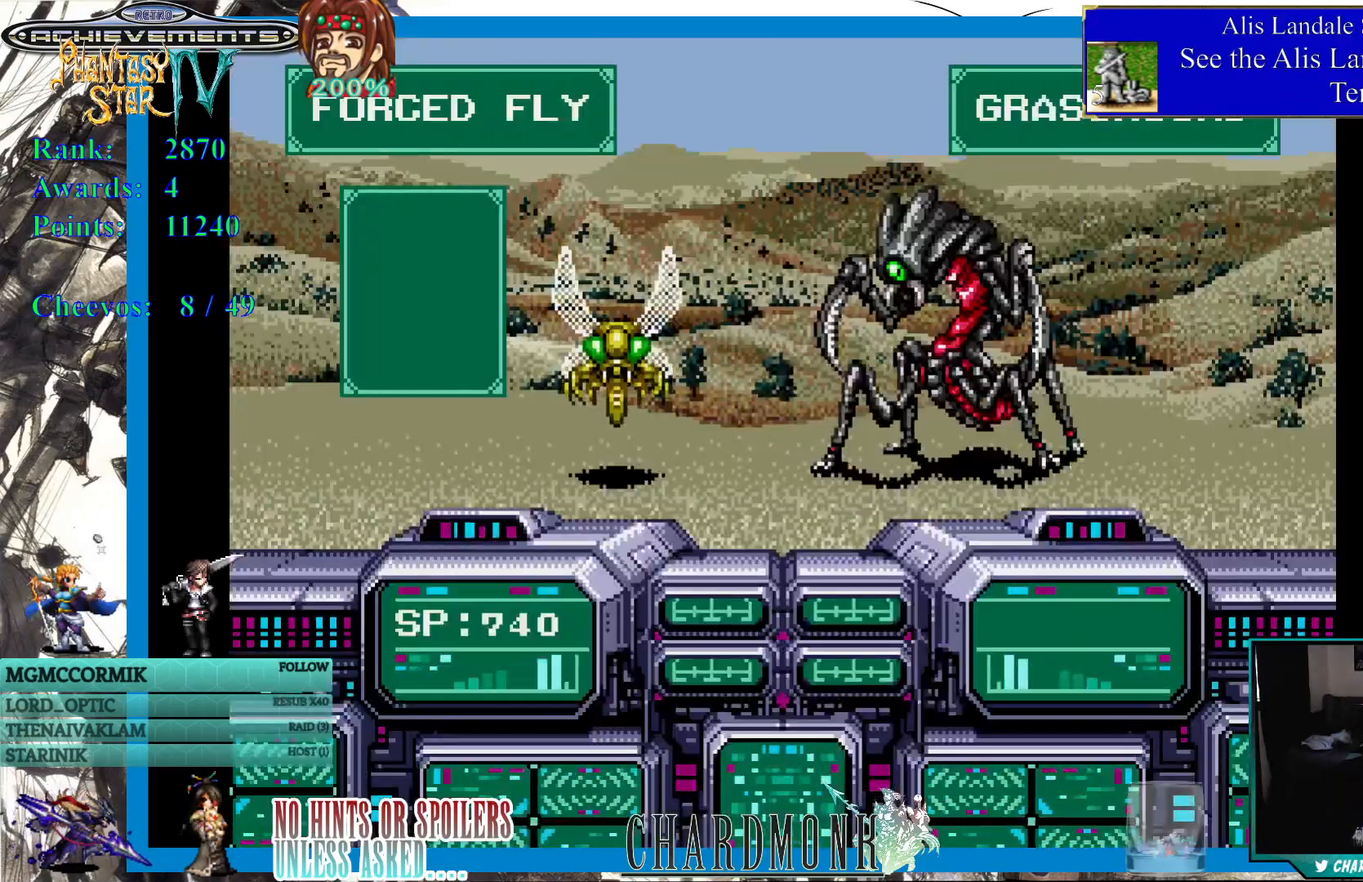
{"buttons": [], "left_stick": "center", "right_stick": "center", "events": []}
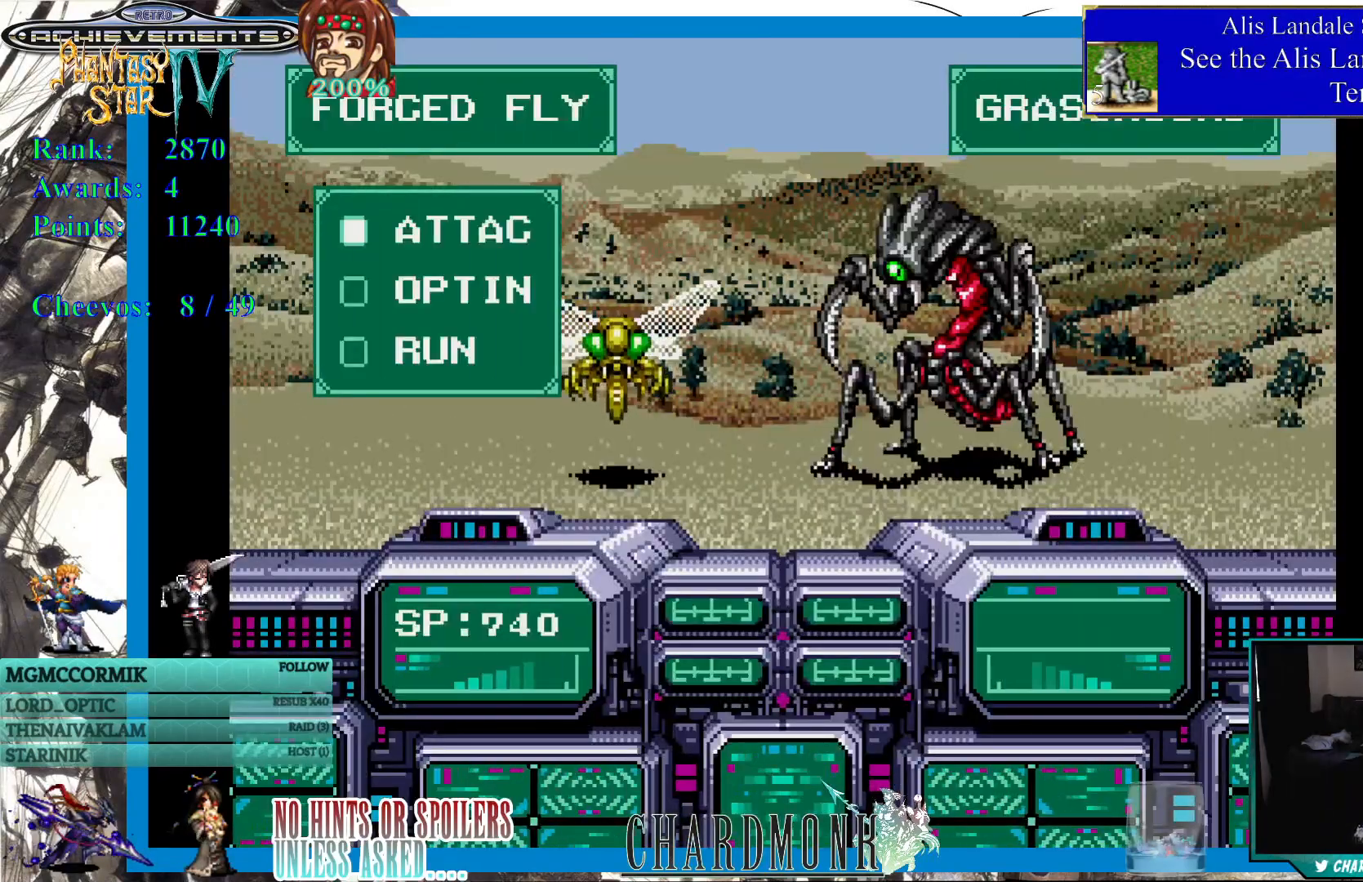
{"buttons": [], "left_stick": "center", "right_stick": "center", "events": [[267, "CIRCLE", "down"], [367, "CIRCLE", "up"]]}
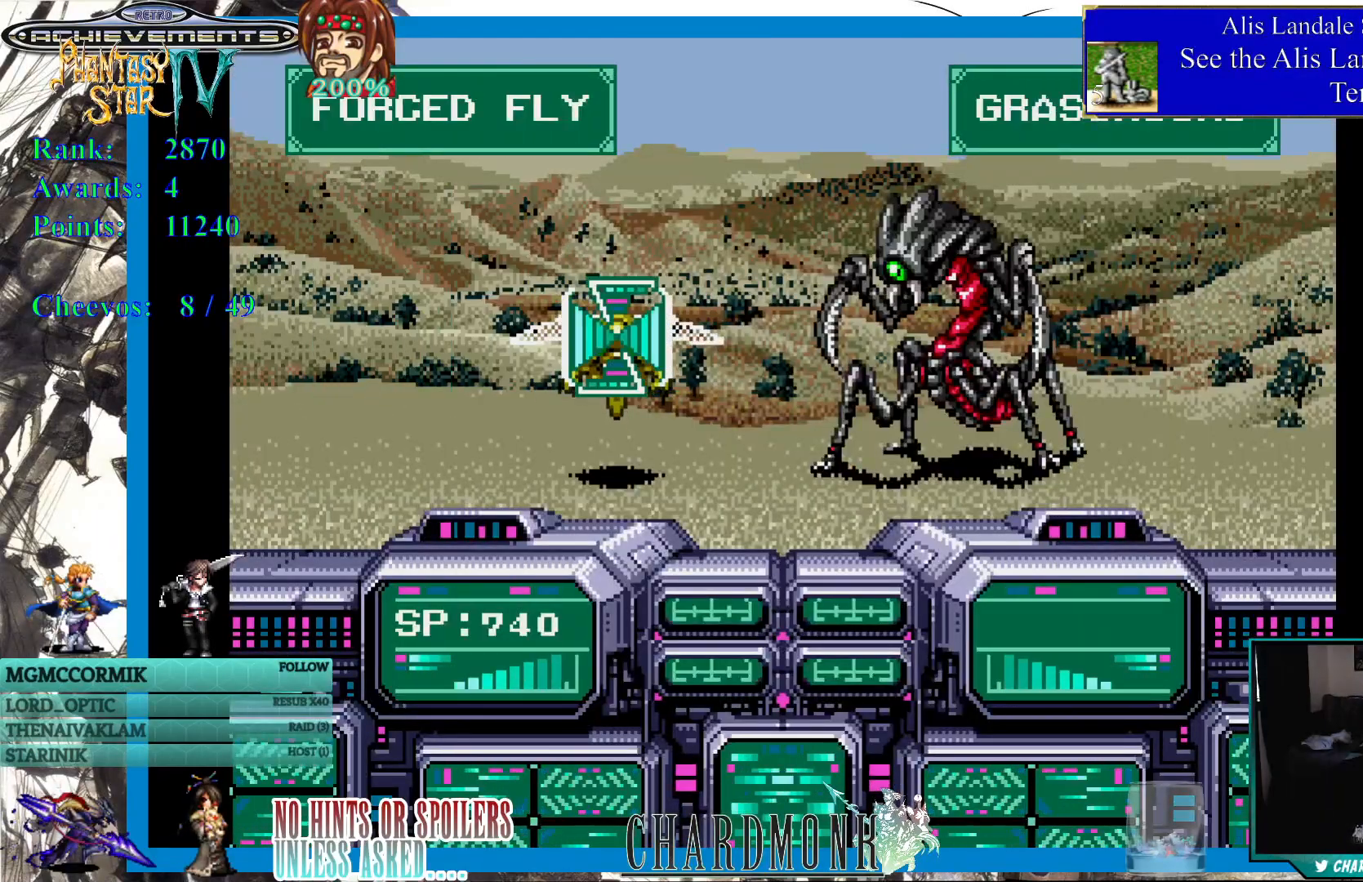
{"buttons": [], "left_stick": "center", "right_stick": "center", "events": [[300, "CIRCLE", "down"], [400, "CIRCLE", "up"]]}
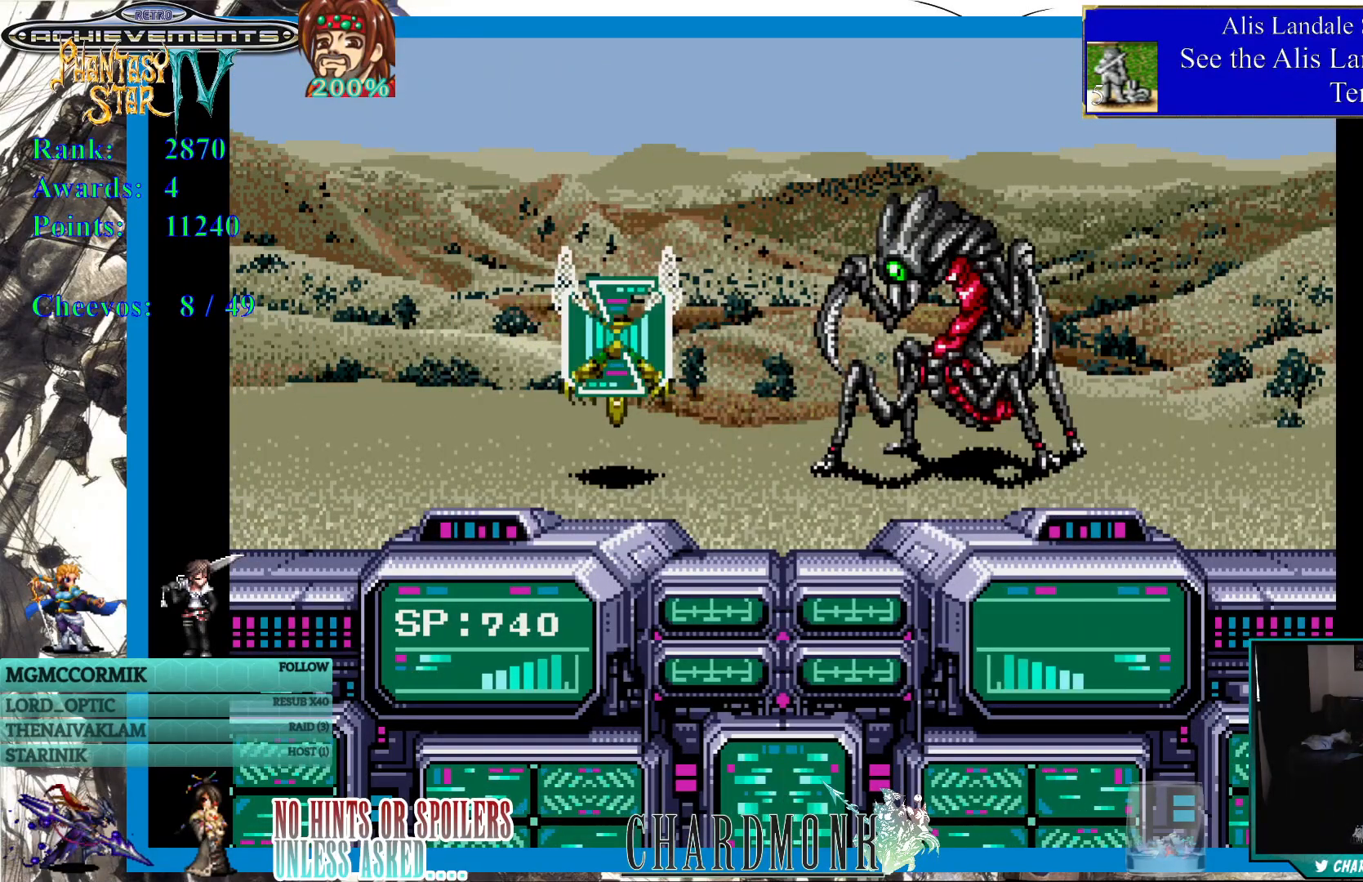
{"buttons": [], "left_stick": "center", "right_stick": "center", "events": []}
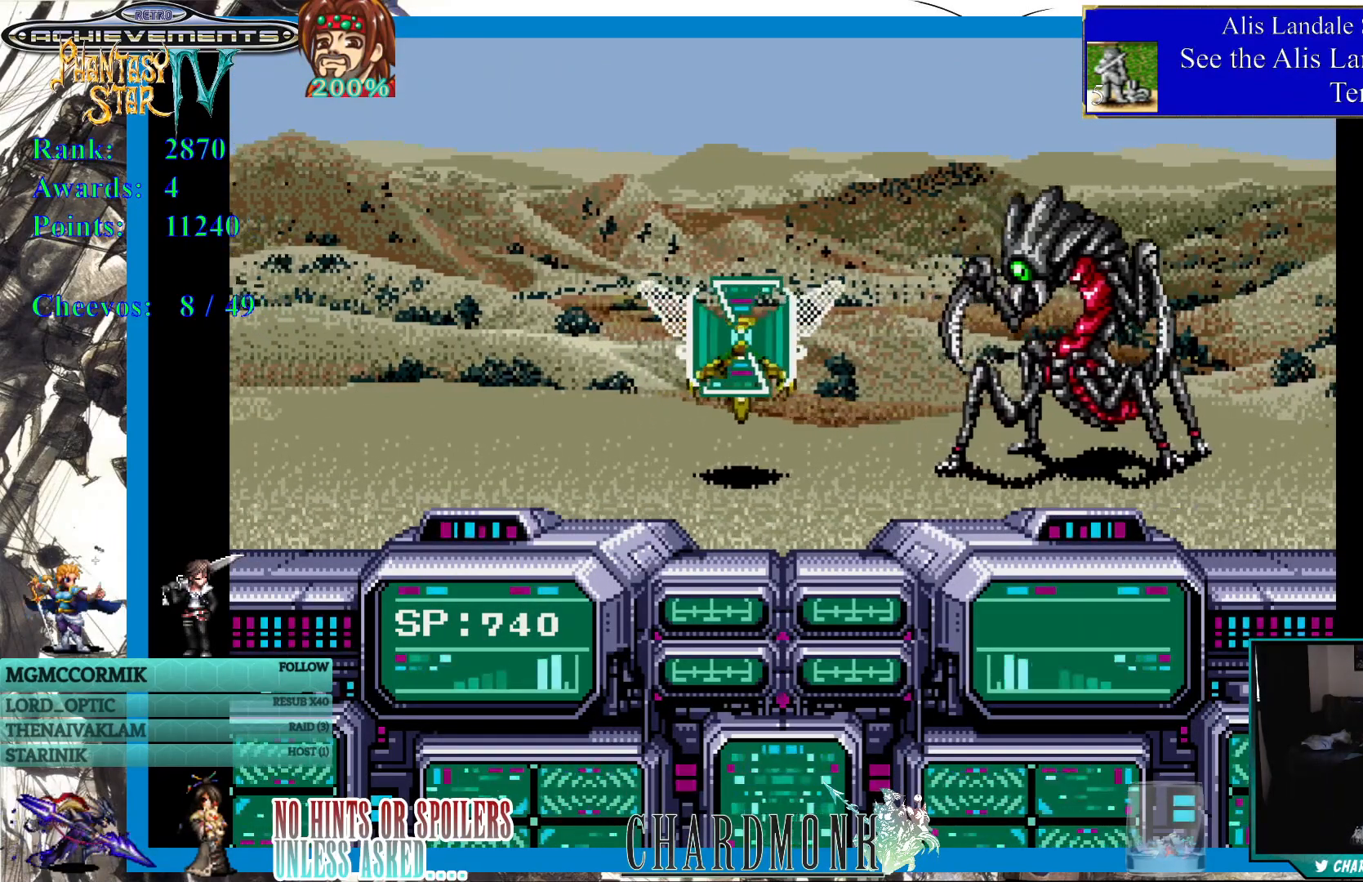
{"buttons": [], "left_stick": "center", "right_stick": "center", "events": []}
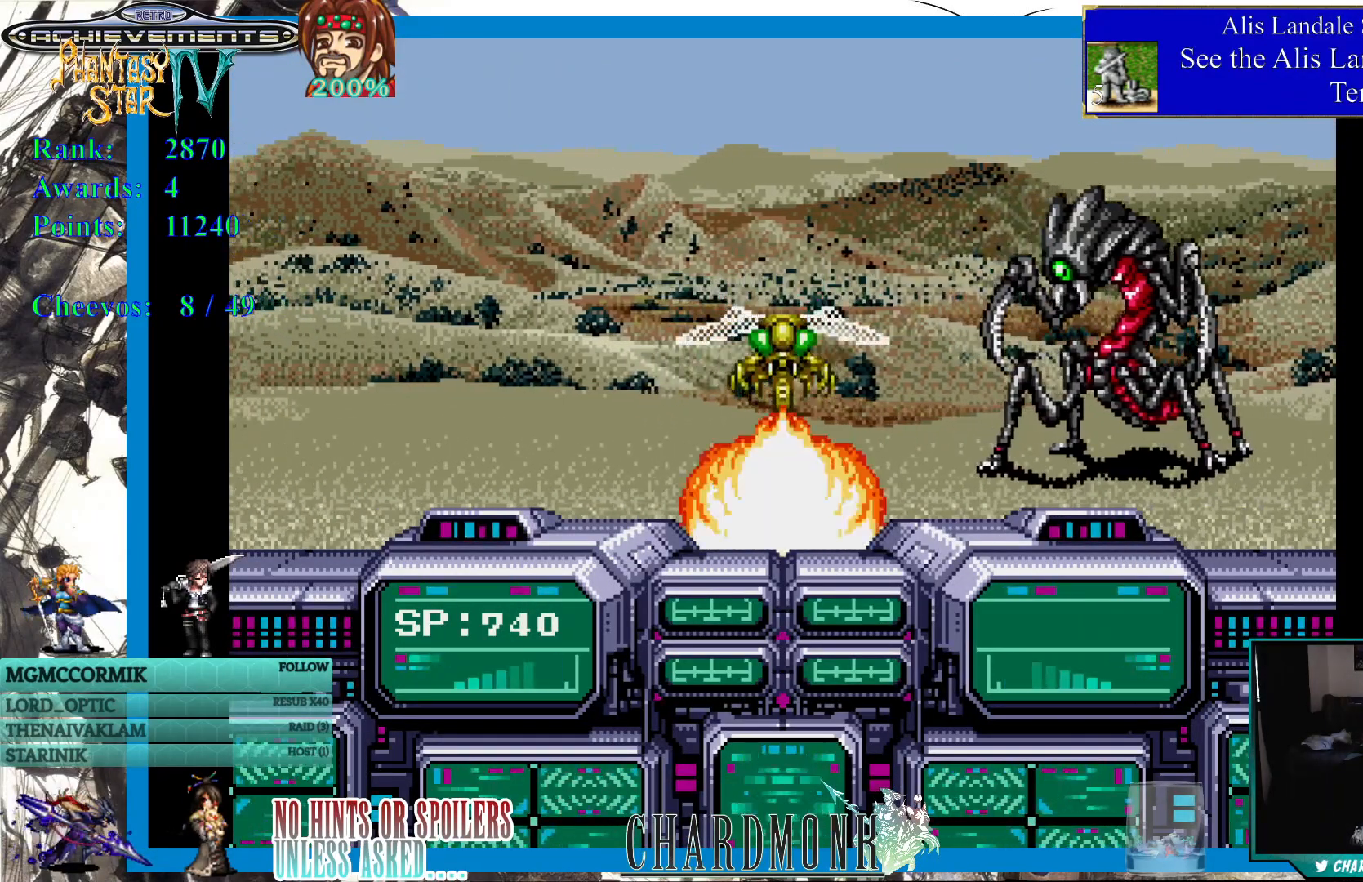
{"buttons": [], "left_stick": "center", "right_stick": "center", "events": []}
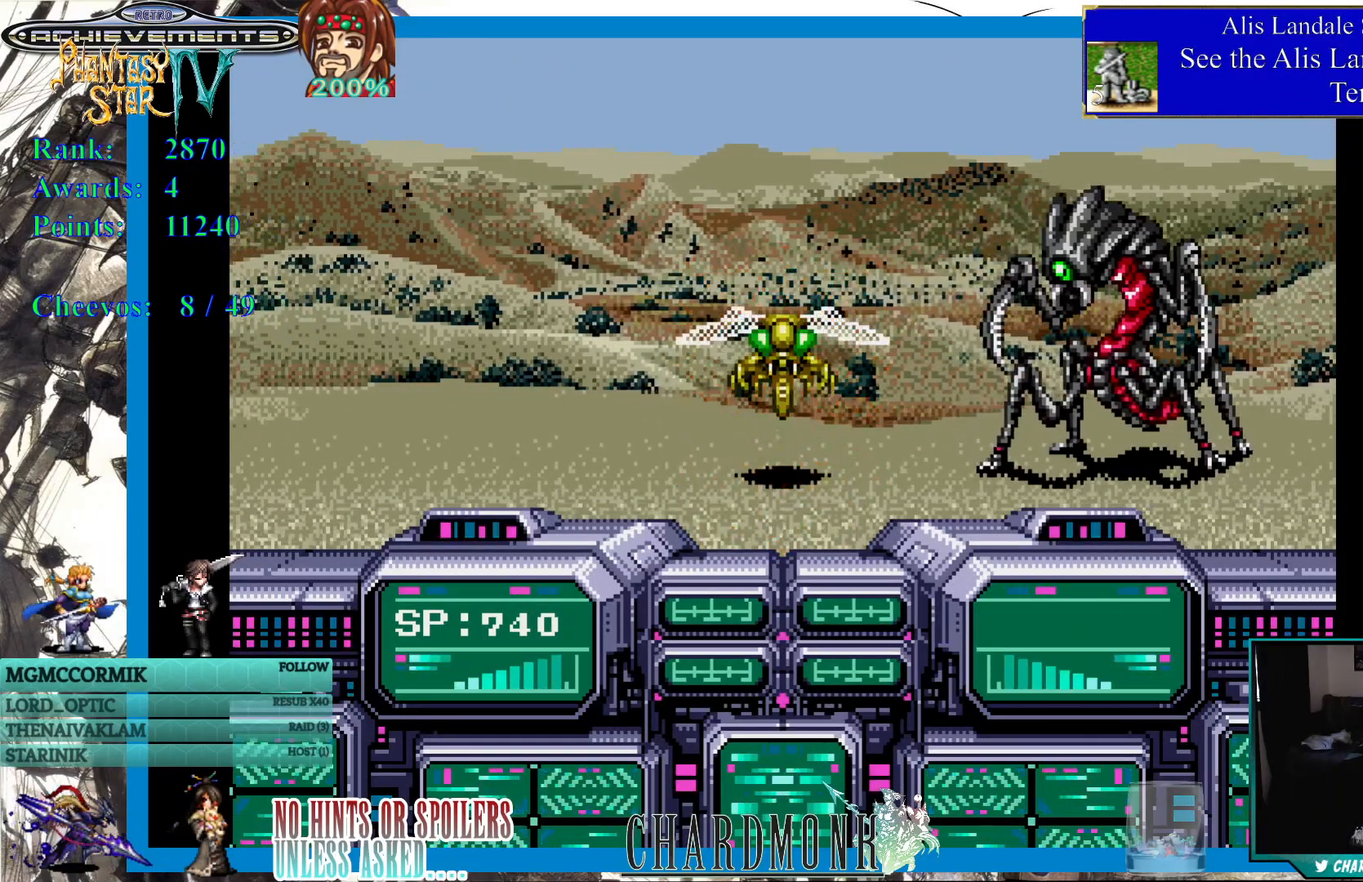
{"buttons": [], "left_stick": "center", "right_stick": "center", "events": []}
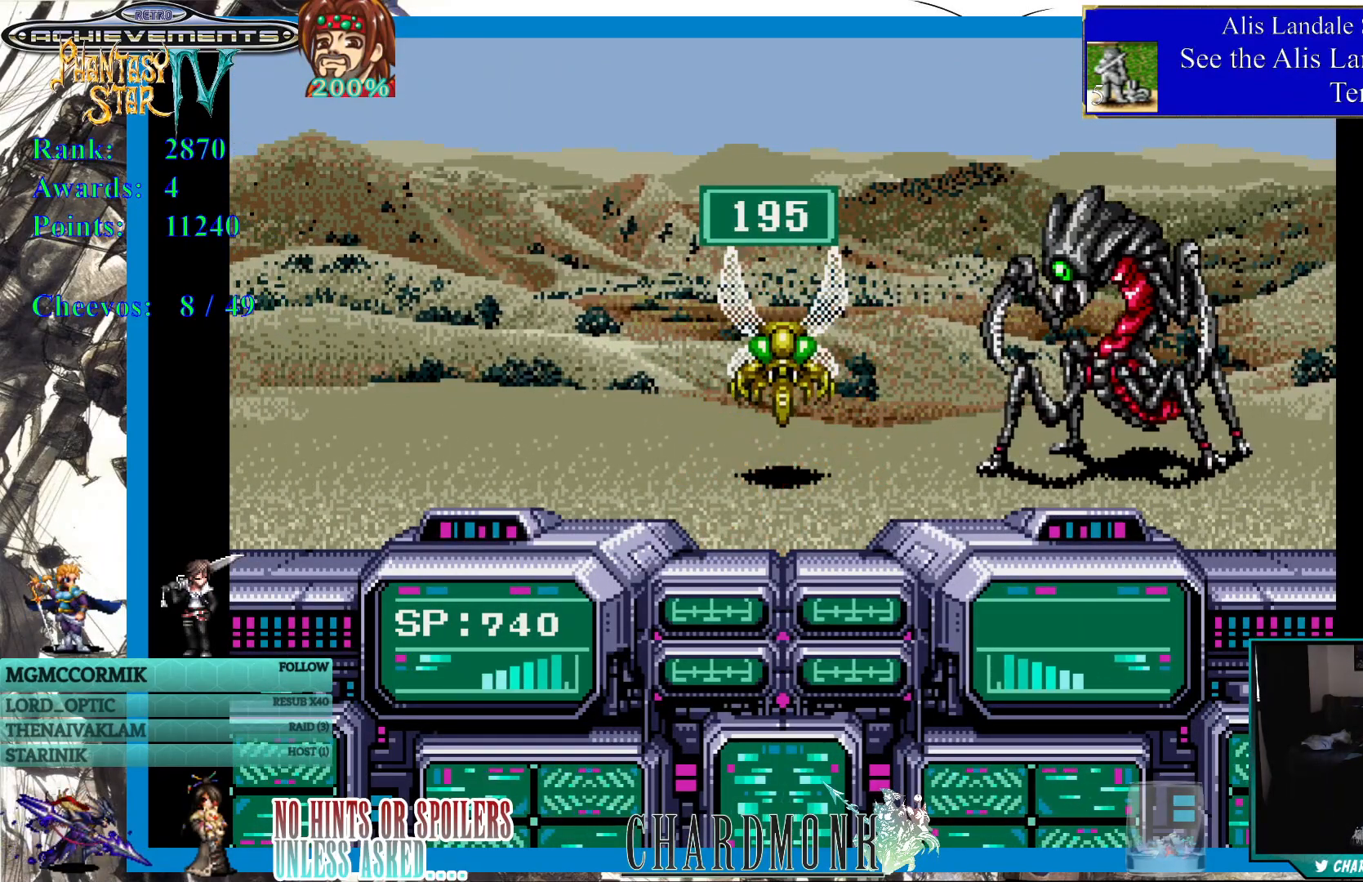
{"buttons": [], "left_stick": "center", "right_stick": "center", "events": []}
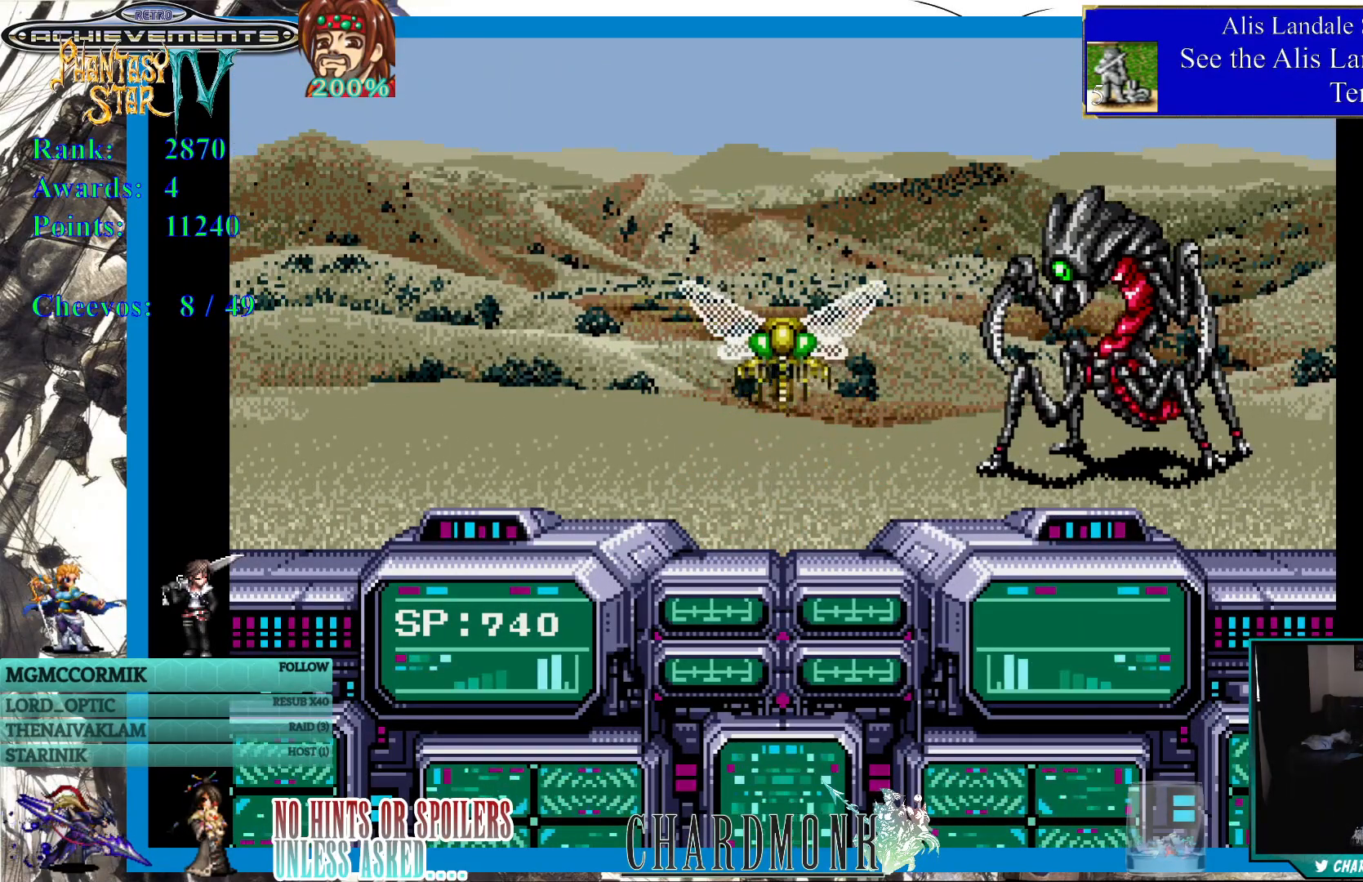
{"buttons": [], "left_stick": "center", "right_stick": "center", "events": []}
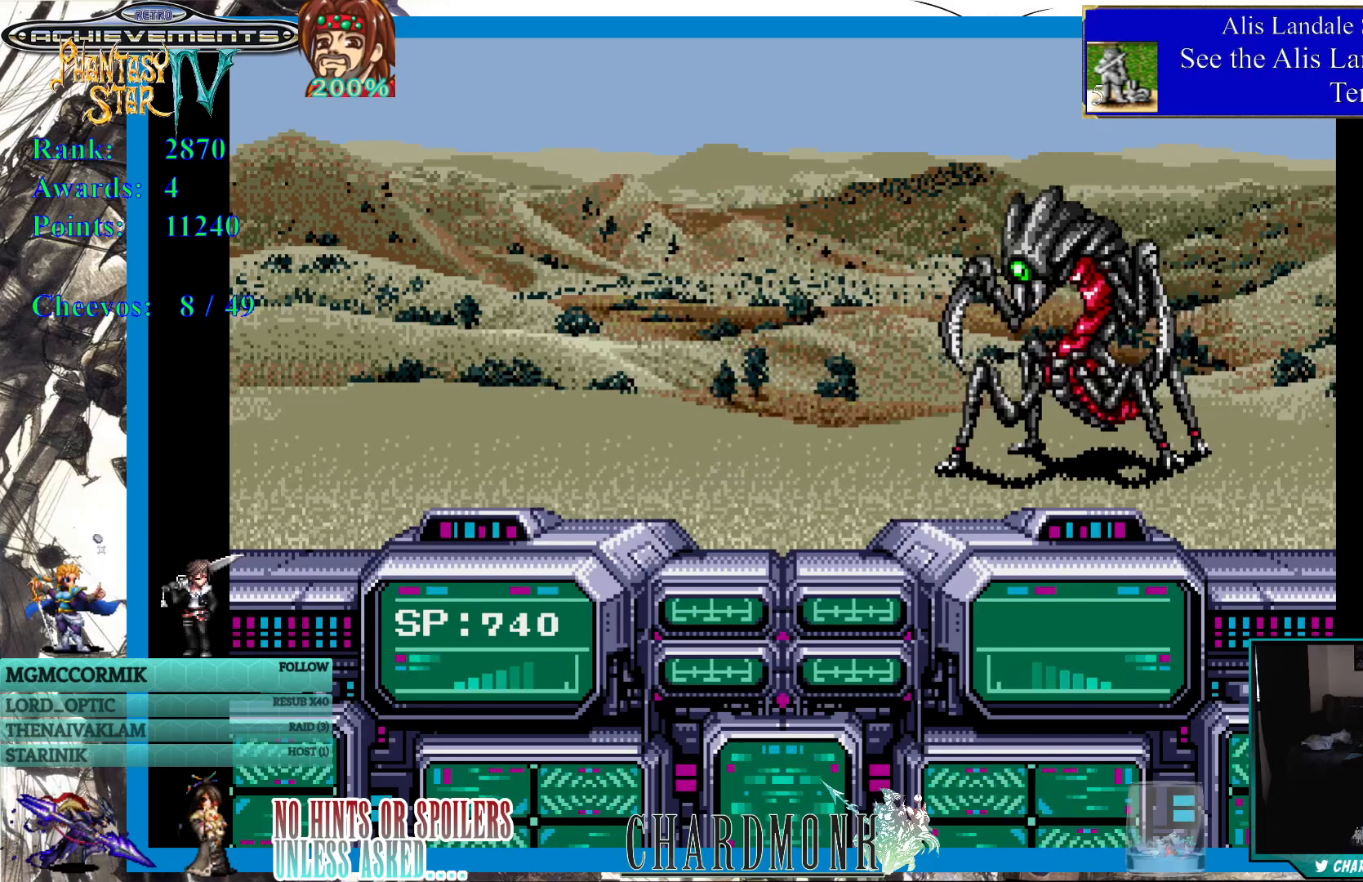
{"buttons": [], "left_stick": "center", "right_stick": "center", "events": []}
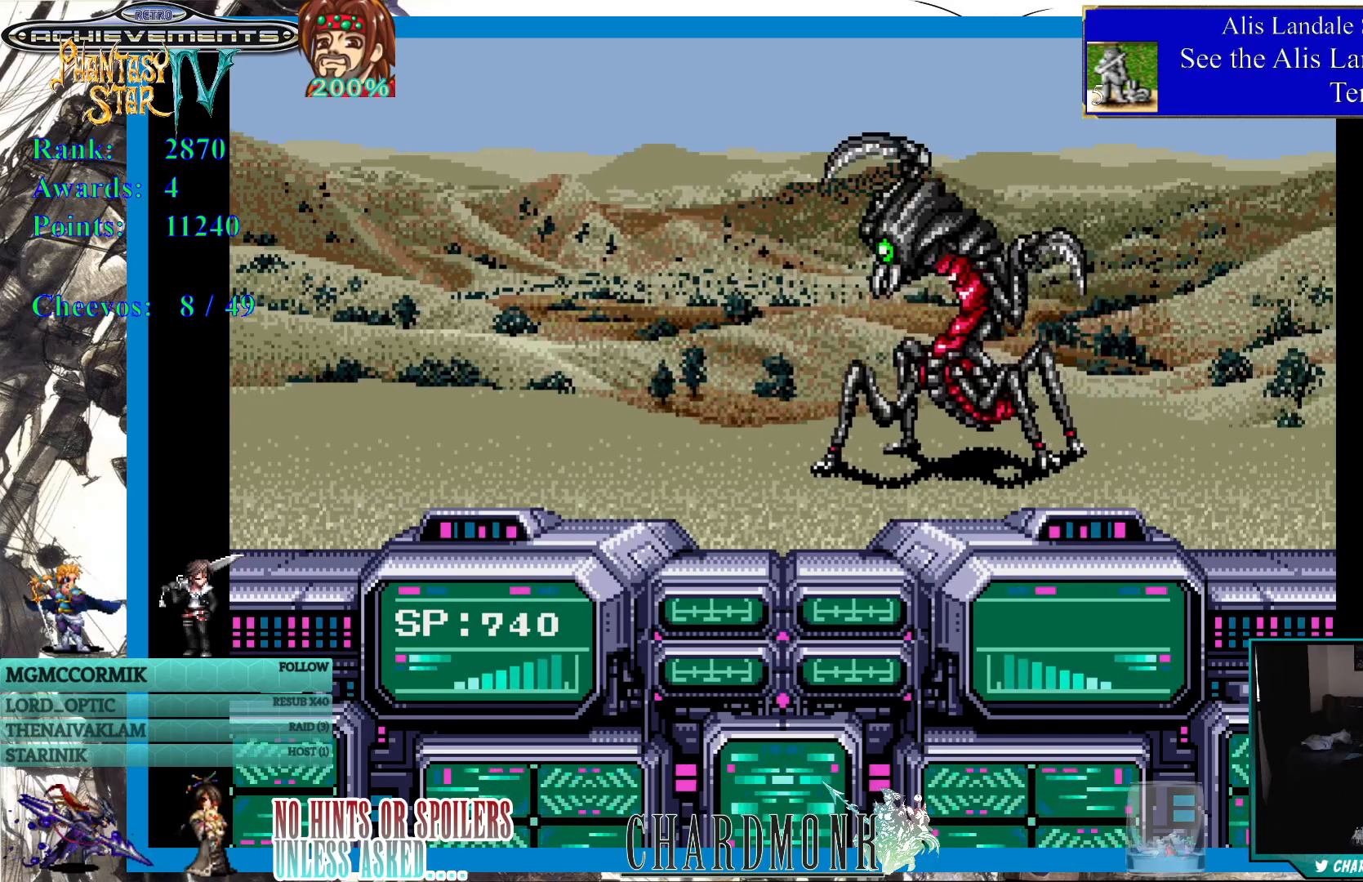
{"buttons": [], "left_stick": "center", "right_stick": "center", "events": []}
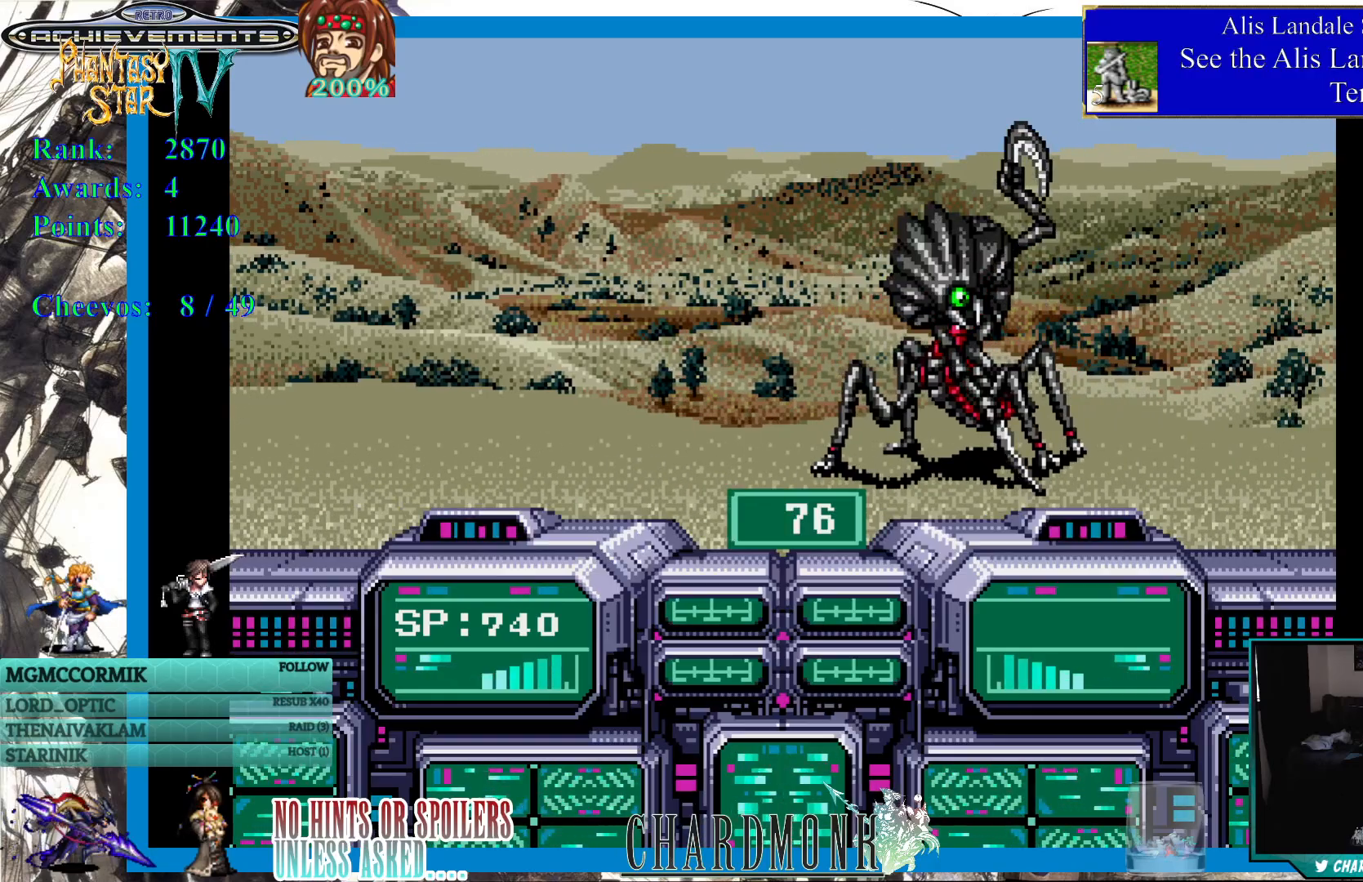
{"buttons": [], "left_stick": "center", "right_stick": "center", "events": []}
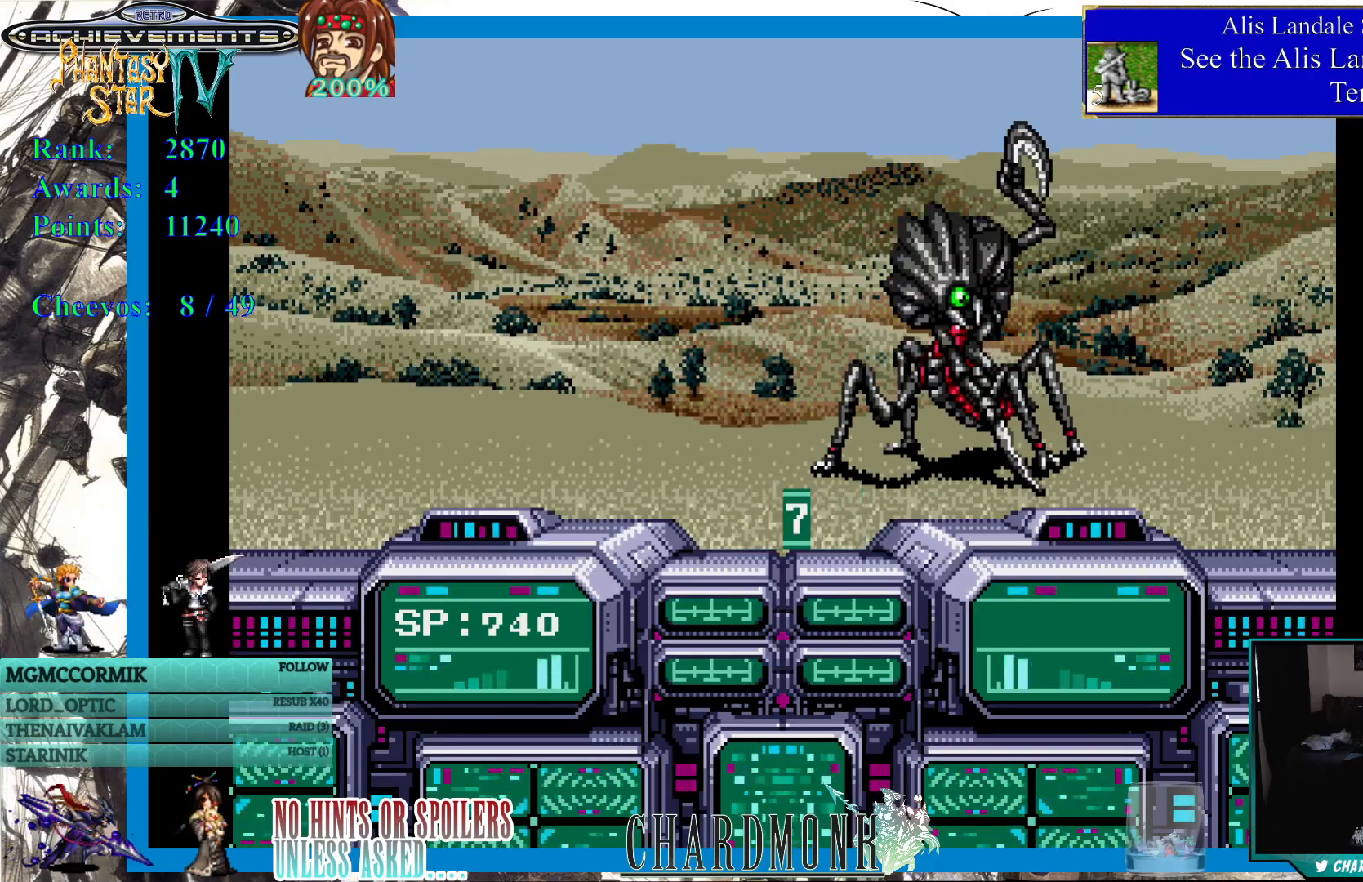
{"buttons": [], "left_stick": "center", "right_stick": "center", "events": [[233, "CIRCLE", "down"], [333, "CIRCLE", "up"]]}
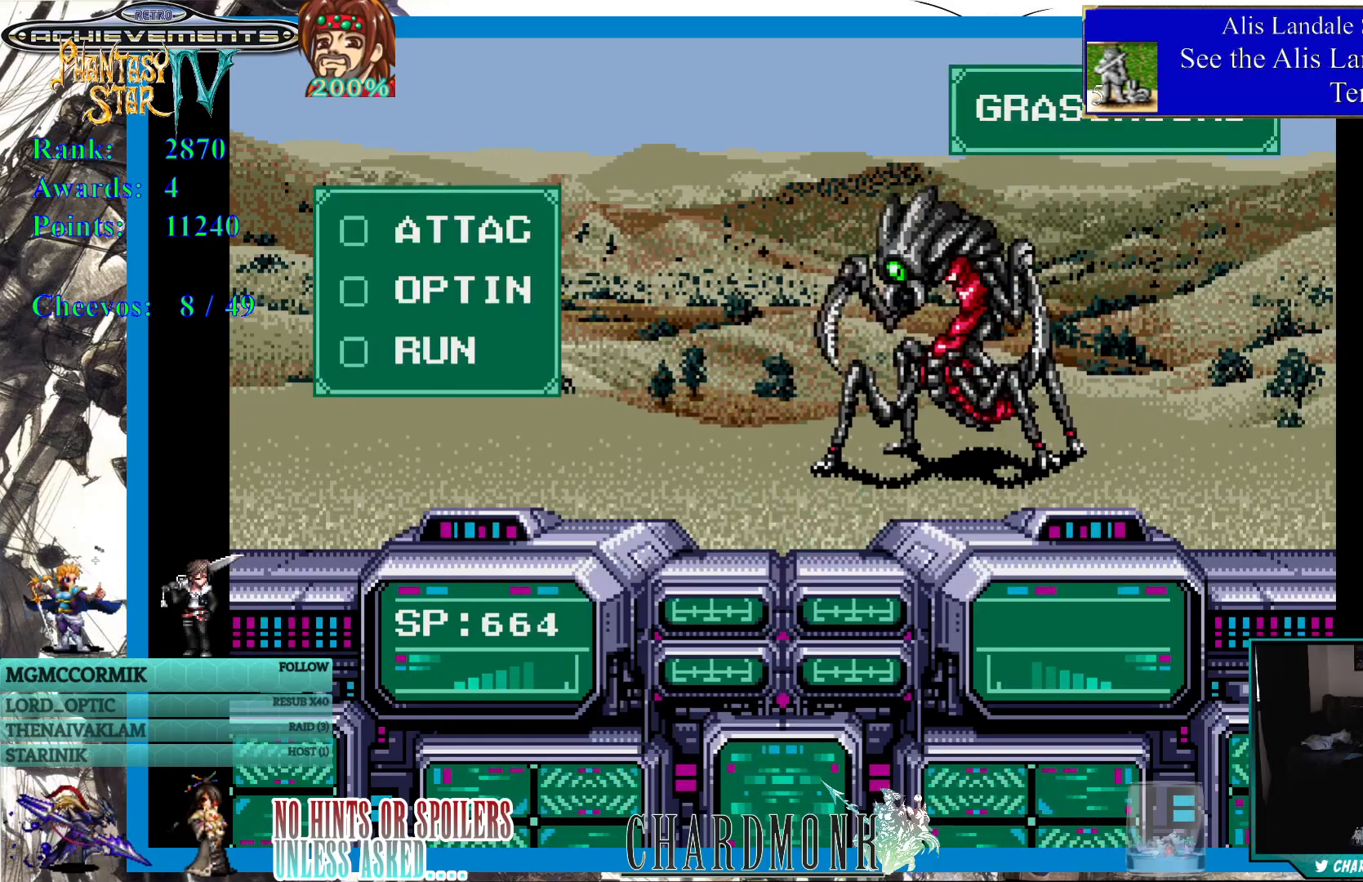
{"buttons": ["CIRCLE"], "left_stick": "center", "right_stick": "center", "events": [[267, "CIRCLE", "down"], [367, "CIRCLE", "up"], [383, "CIRCLE", "down"]]}
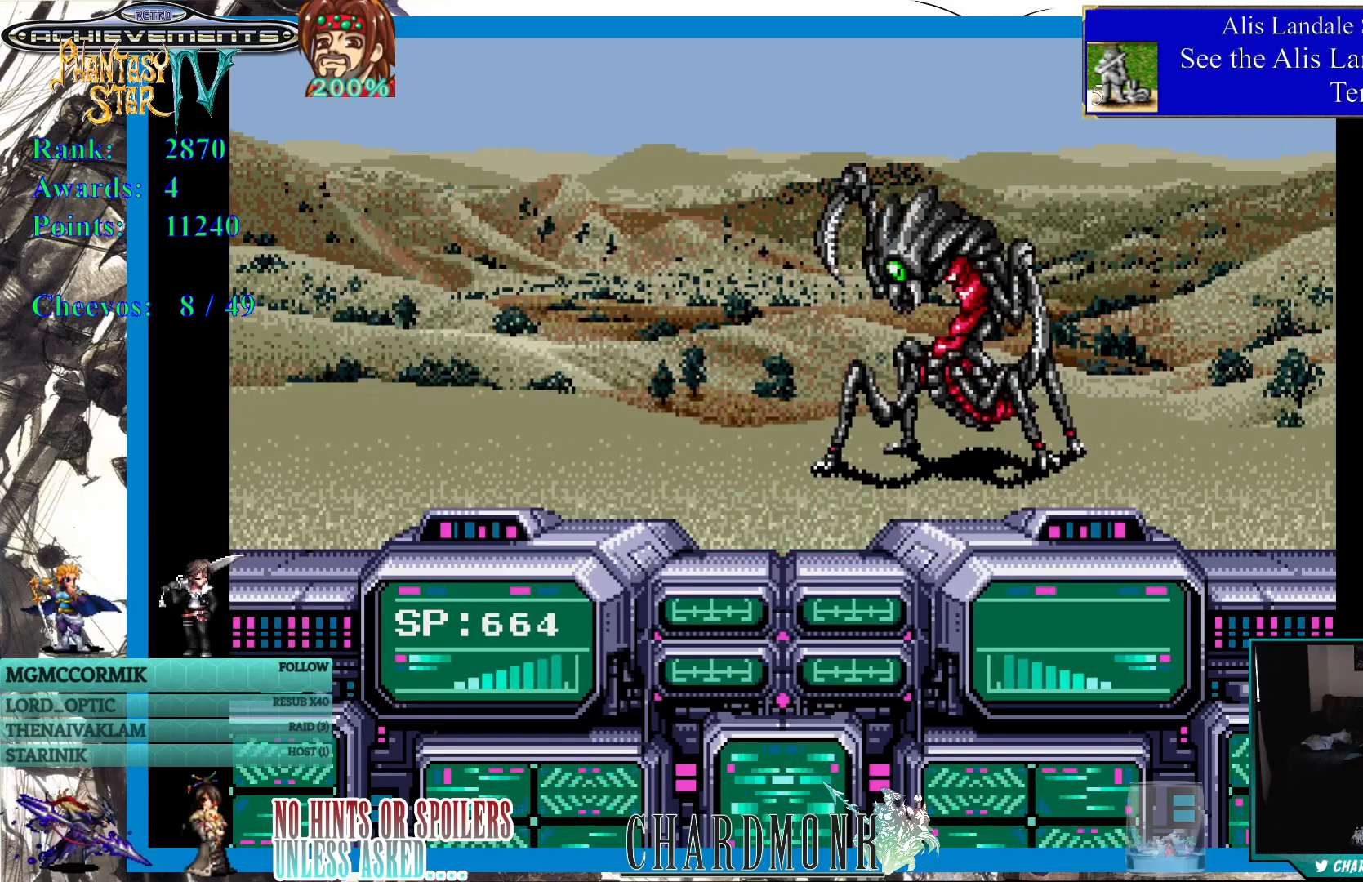
{"buttons": [], "left_stick": "center", "right_stick": "center", "events": [[50, "CIRCLE", "up"], [167, "CIRCLE", "down"], [217, "CIRCLE", "up"]]}
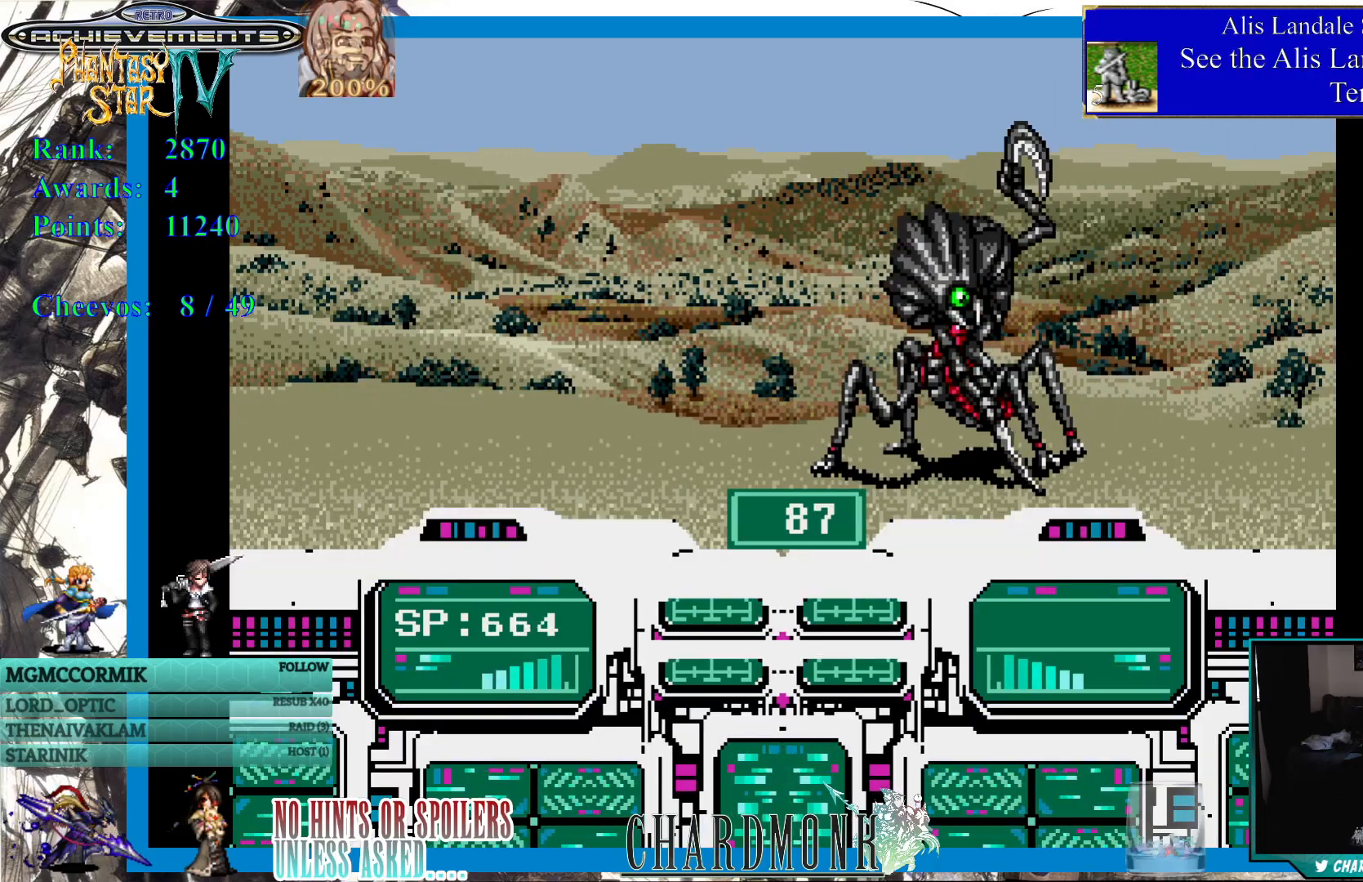
{"buttons": [], "left_stick": "center", "right_stick": "center", "events": []}
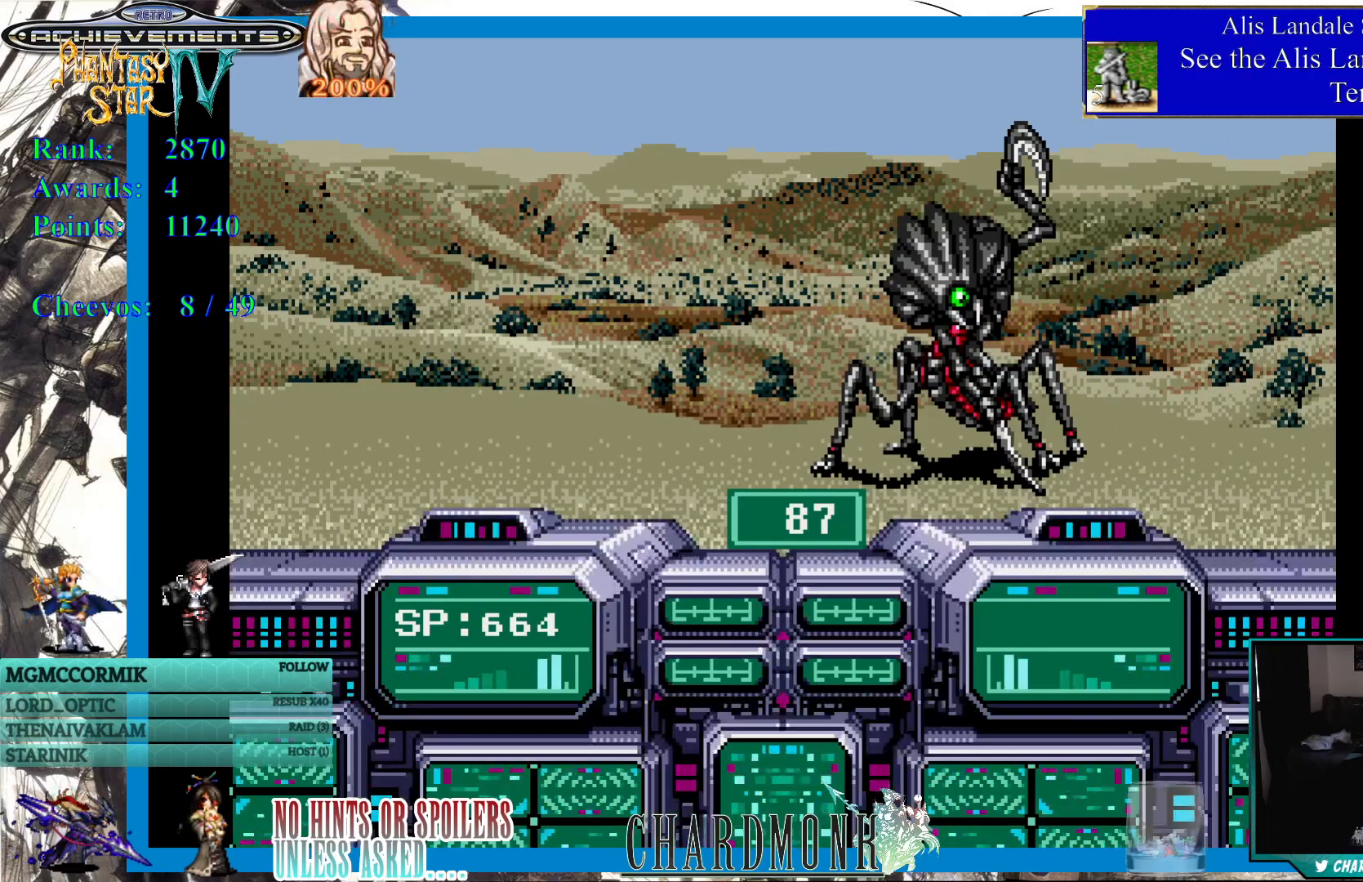
{"buttons": [], "left_stick": "center", "right_stick": "center", "events": []}
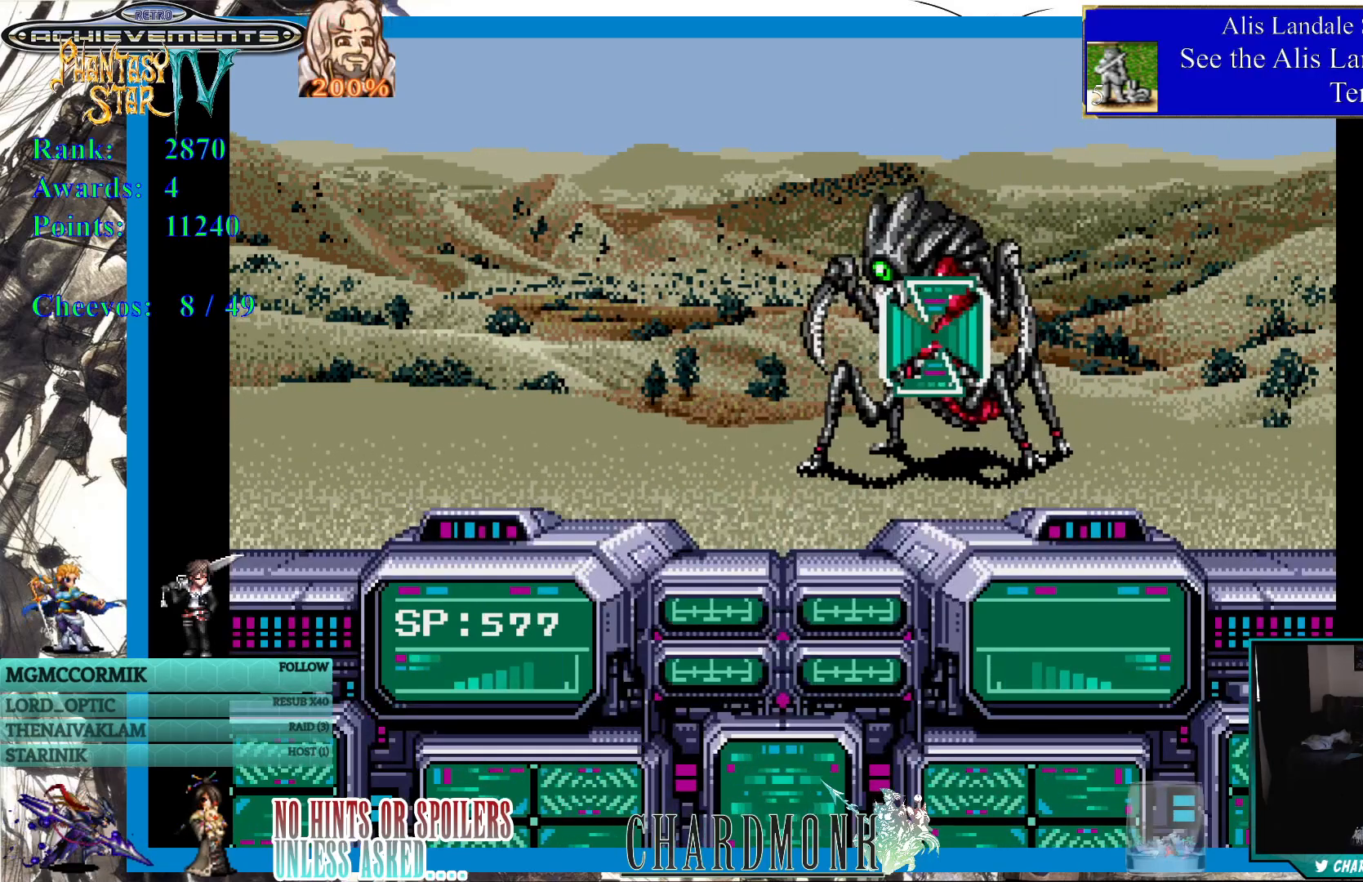
{"buttons": [], "left_stick": "center", "right_stick": "center", "events": []}
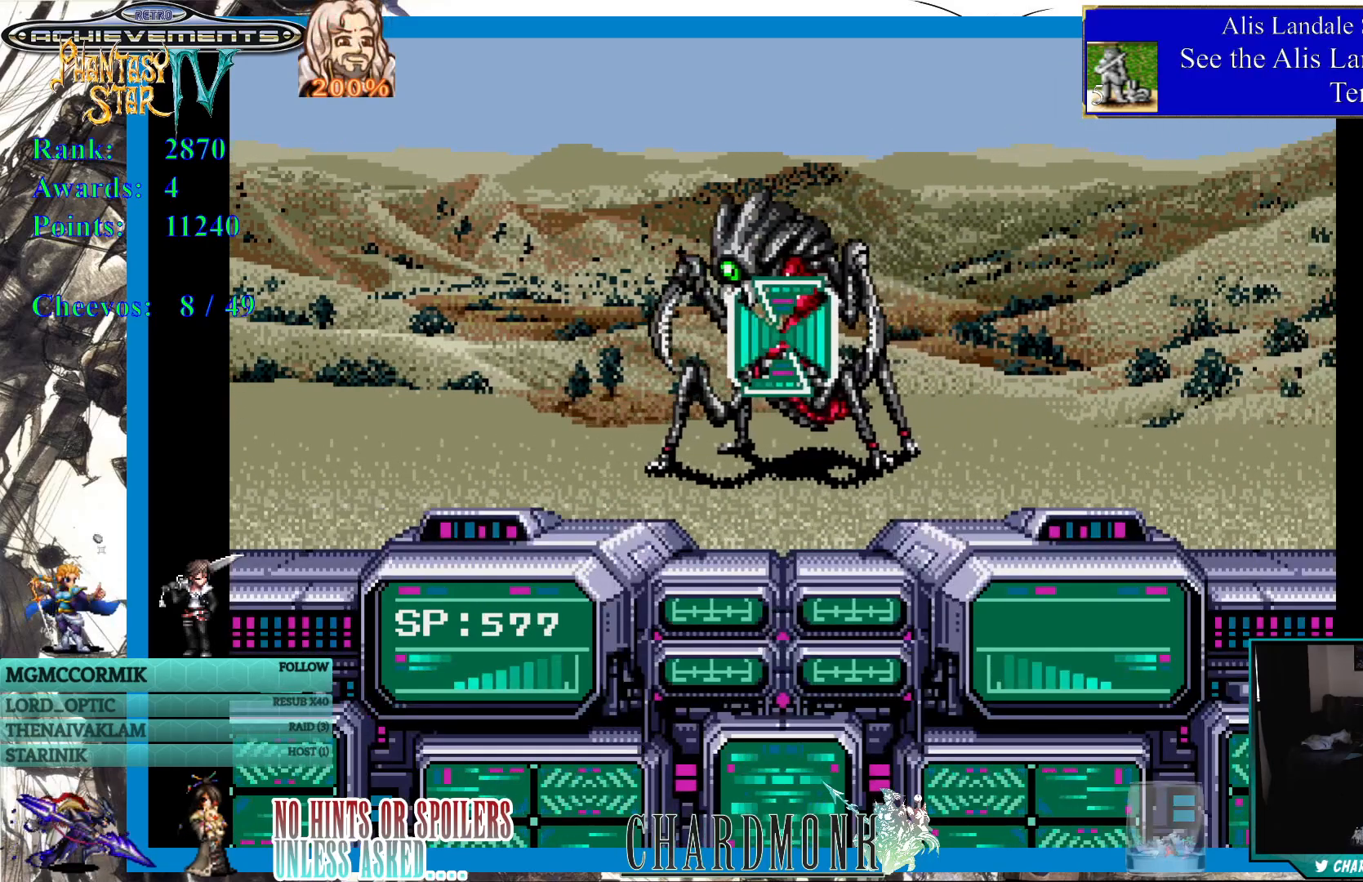
{"buttons": [], "left_stick": "center", "right_stick": "center", "events": []}
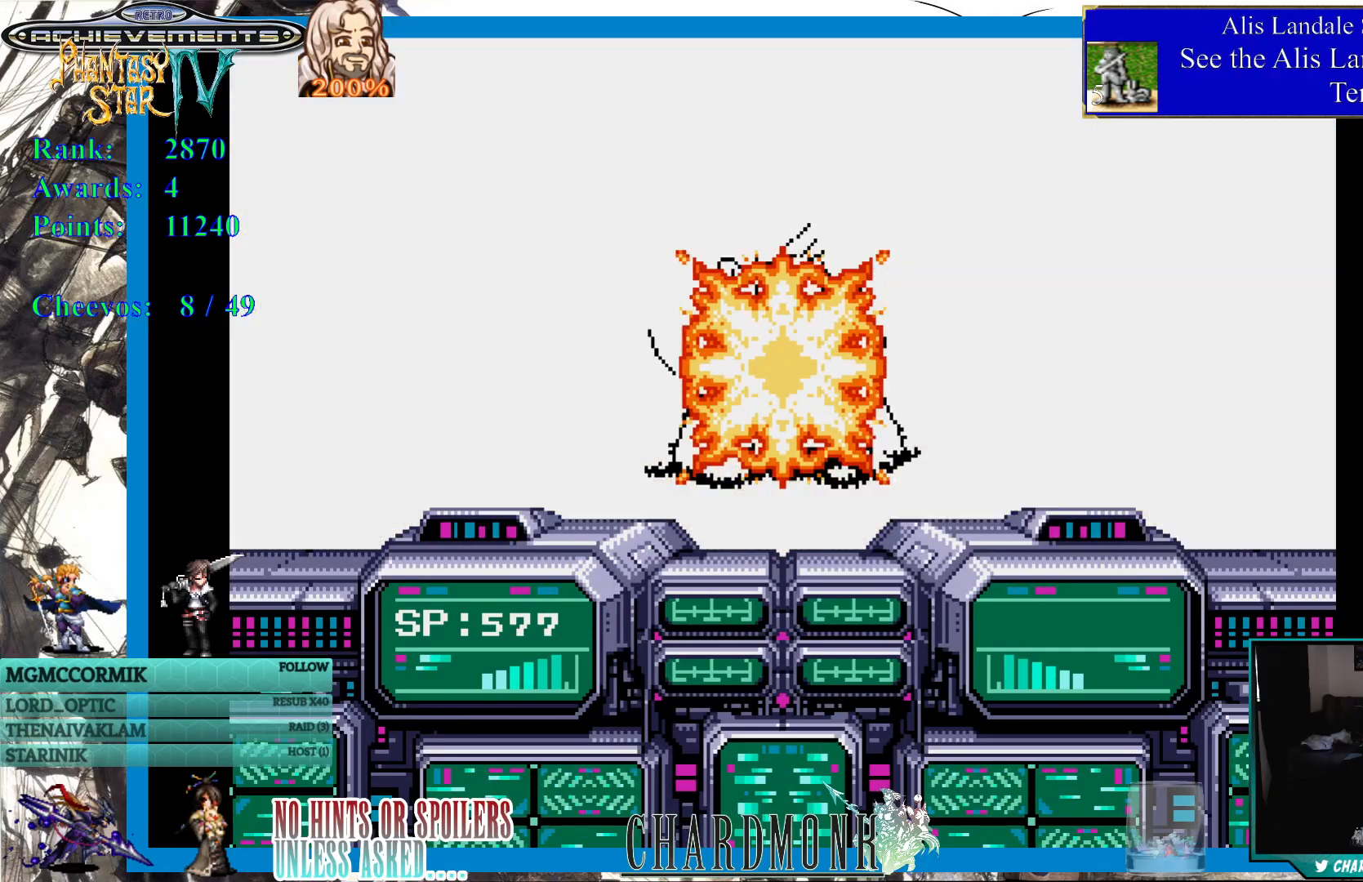
{"buttons": [], "left_stick": "center", "right_stick": "center", "events": []}
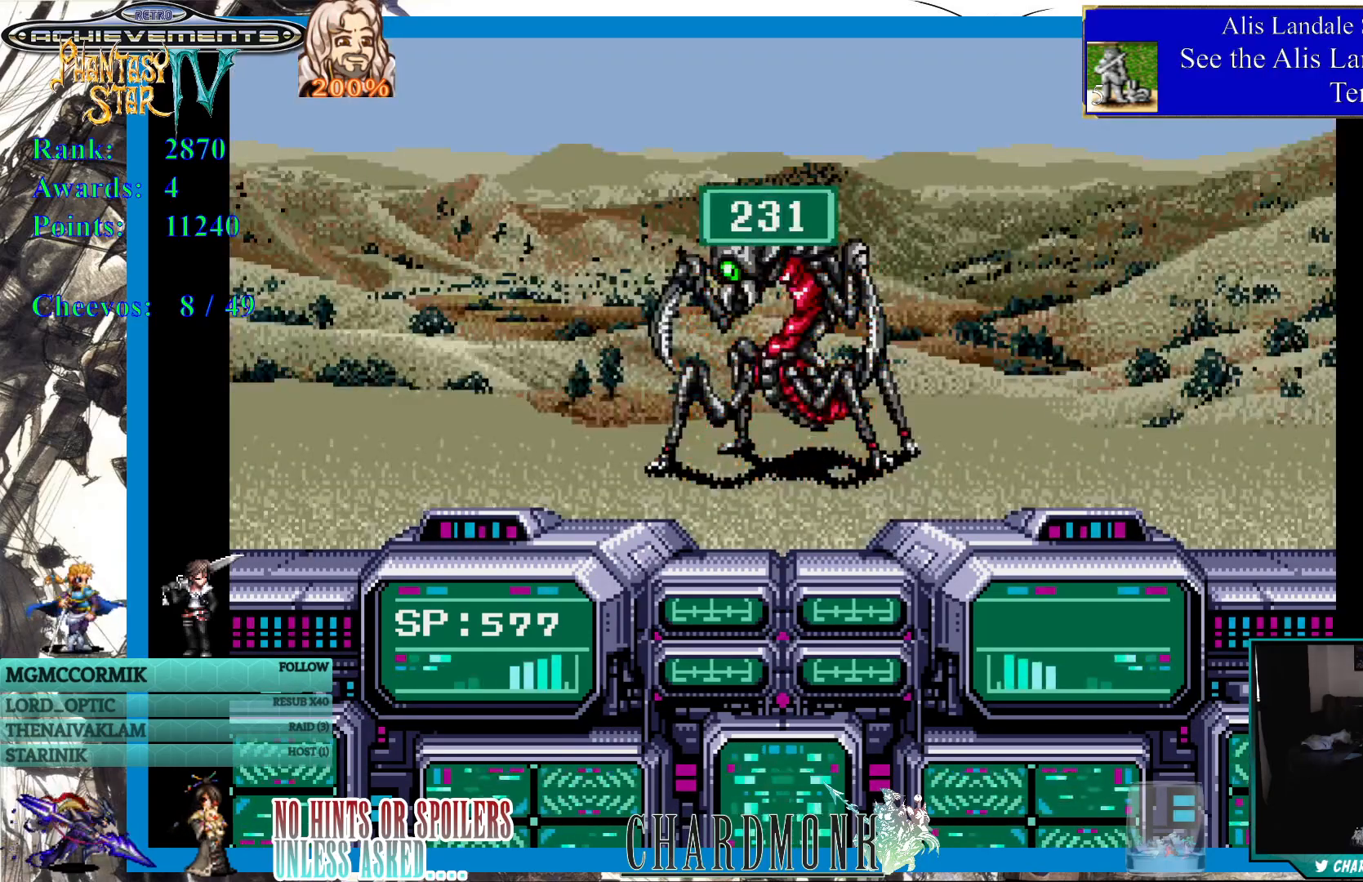
{"buttons": [], "left_stick": "center", "right_stick": "center", "events": []}
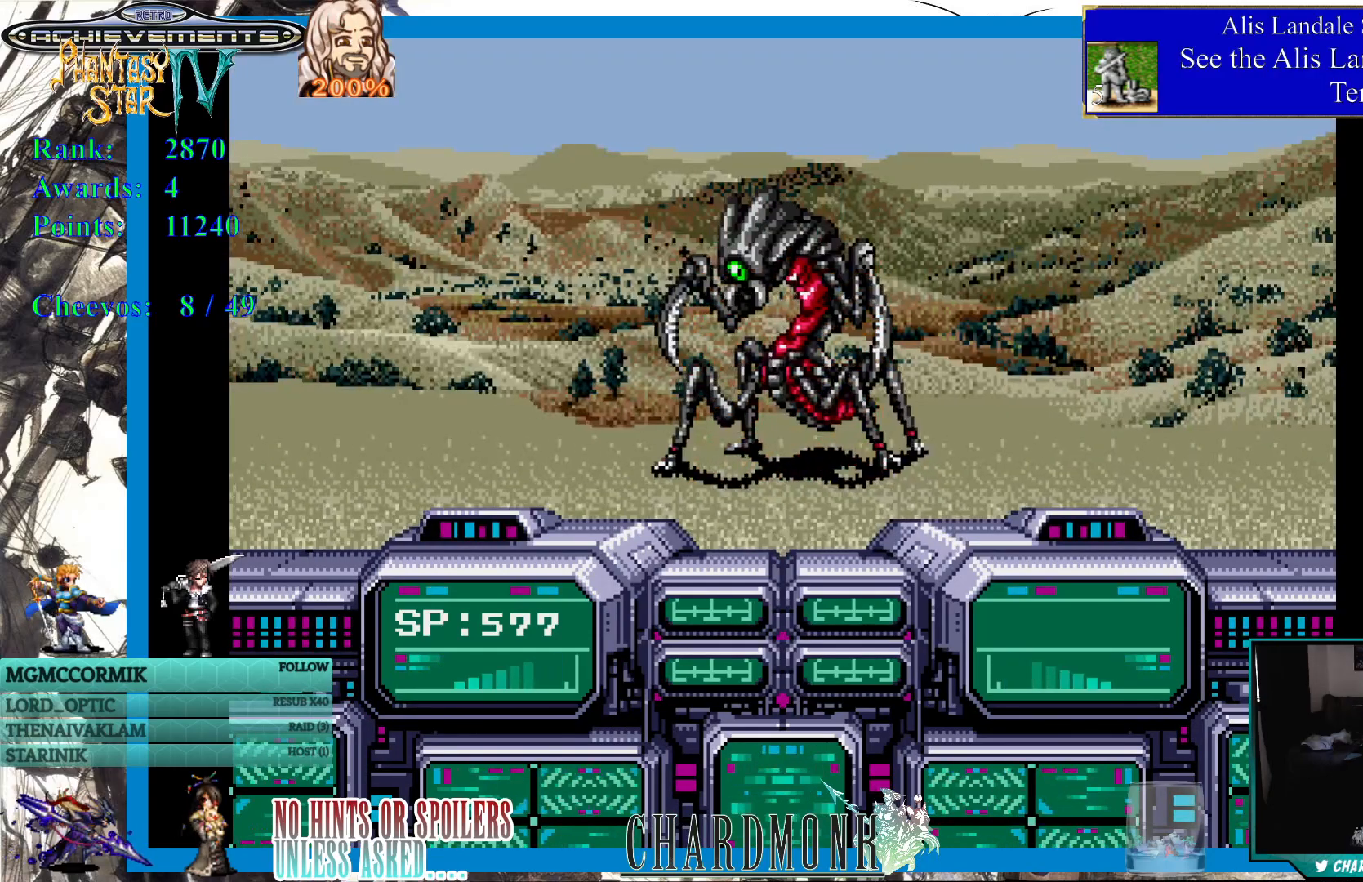
{"buttons": [], "left_stick": "center", "right_stick": "center", "events": []}
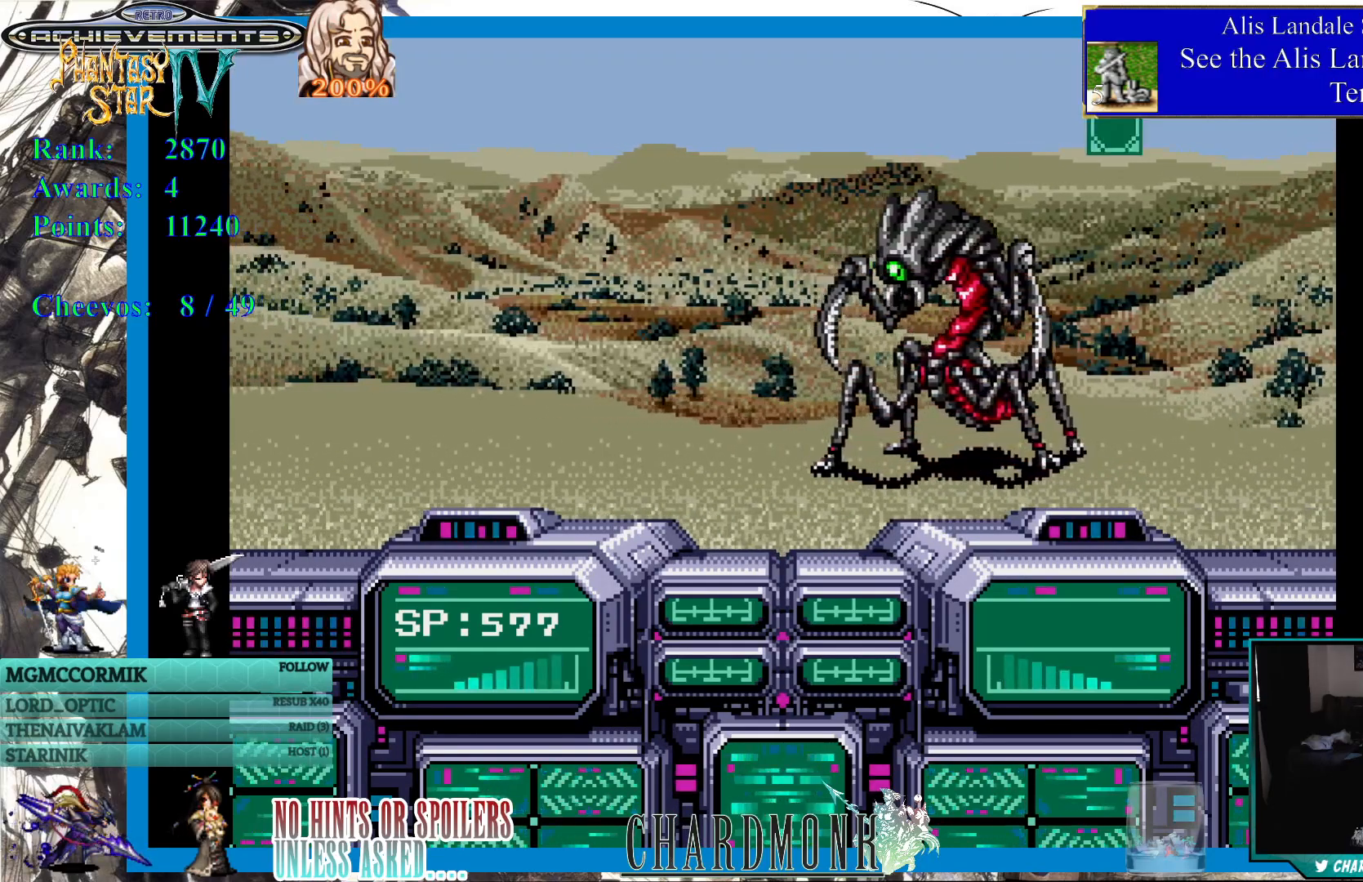
{"buttons": ["CIRCLE"], "left_stick": "center", "right_stick": "center", "events": [[250, "CIRCLE", "down"], [317, "CIRCLE", "up"], [433, "CIRCLE", "down"]]}
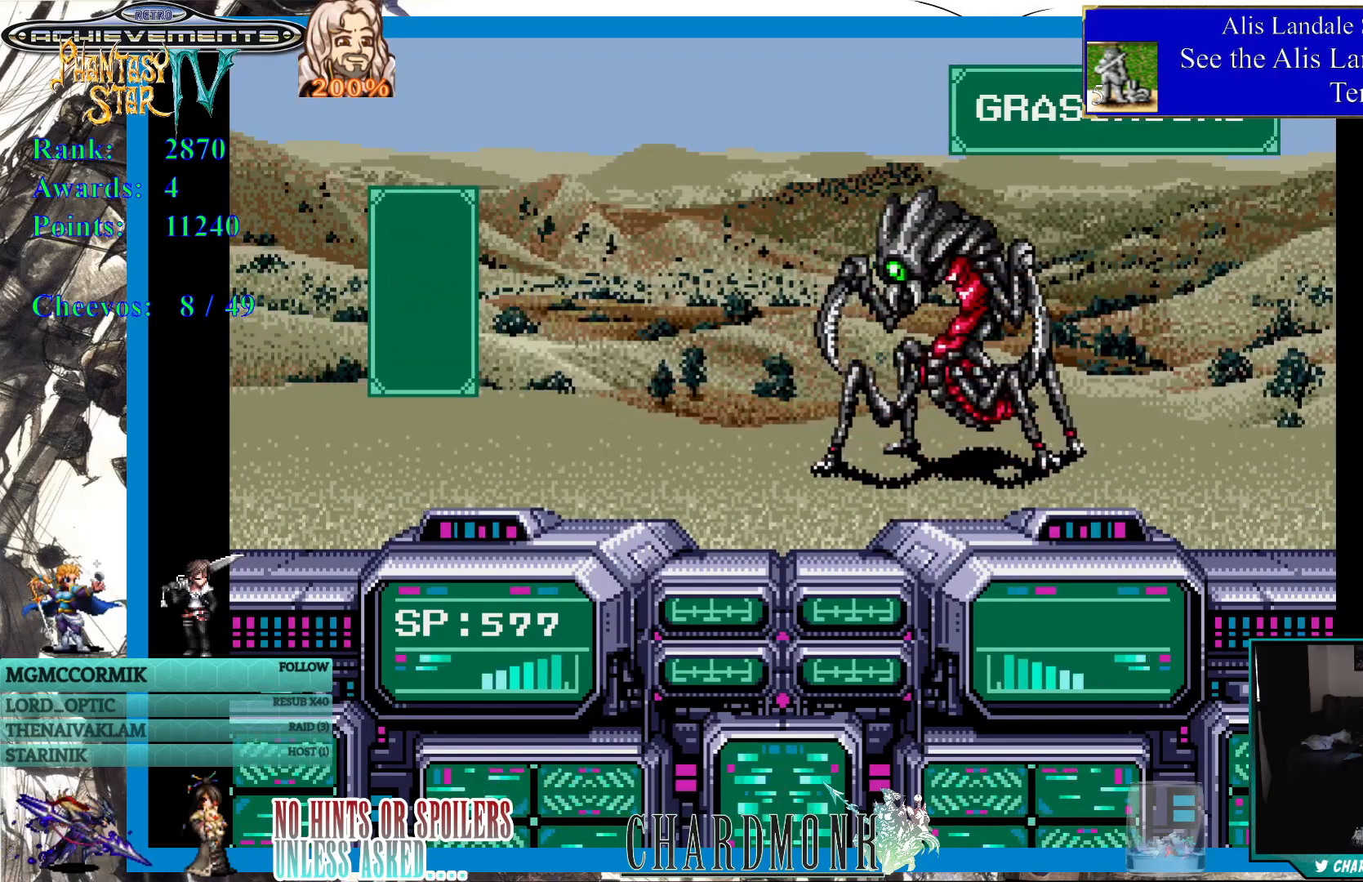
{"buttons": ["CIRCLE"], "left_stick": "center", "right_stick": "center", "events": [[17, "CIRCLE", "up"], [117, "CIRCLE", "down"], [183, "CIRCLE", "up"], [300, "CIRCLE", "down"], [367, "CIRCLE", "up"], [467, "CIRCLE", "down"]]}
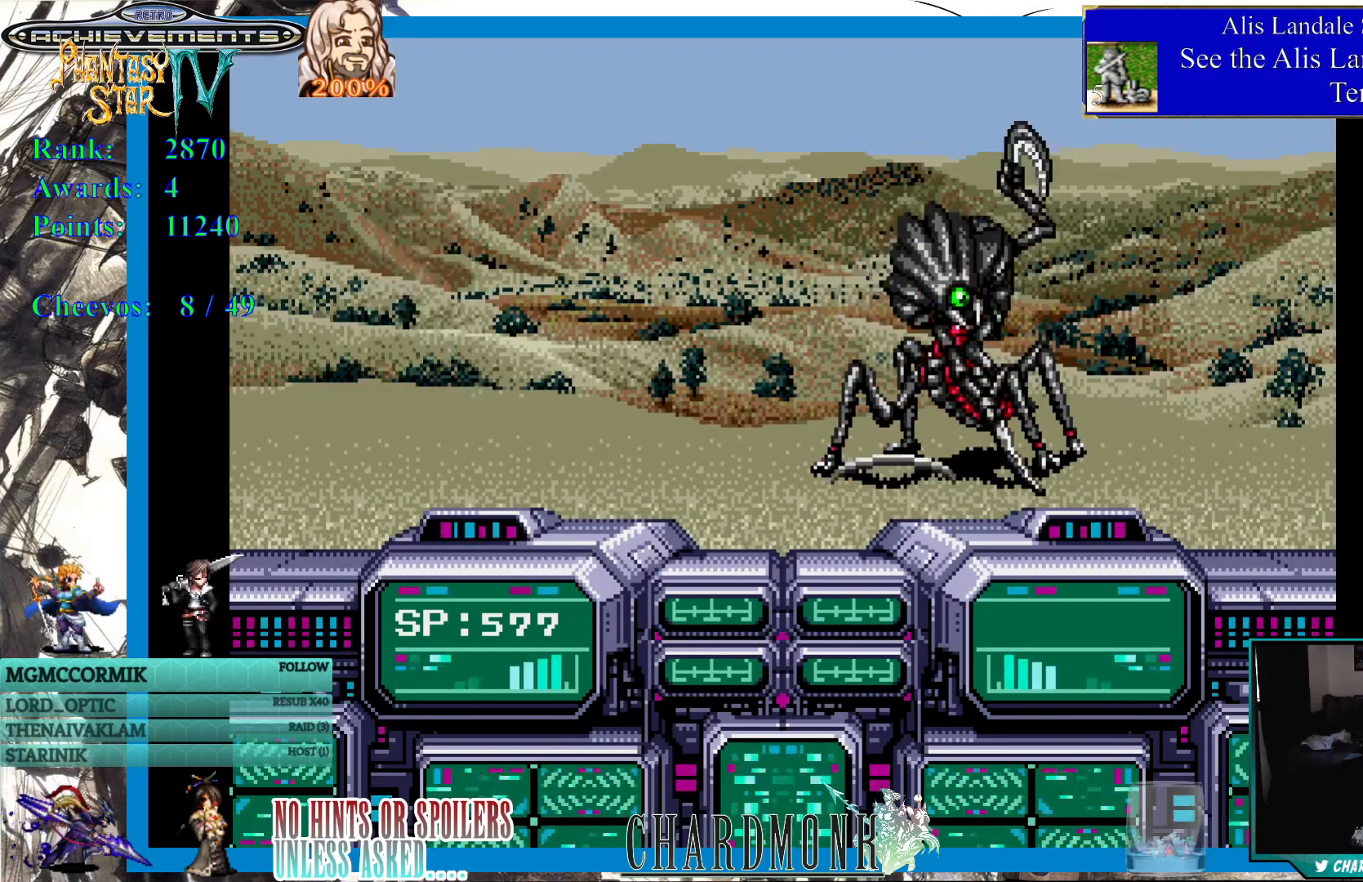
{"buttons": [], "left_stick": "center", "right_stick": "center", "events": [[50, "CIRCLE", "up"]]}